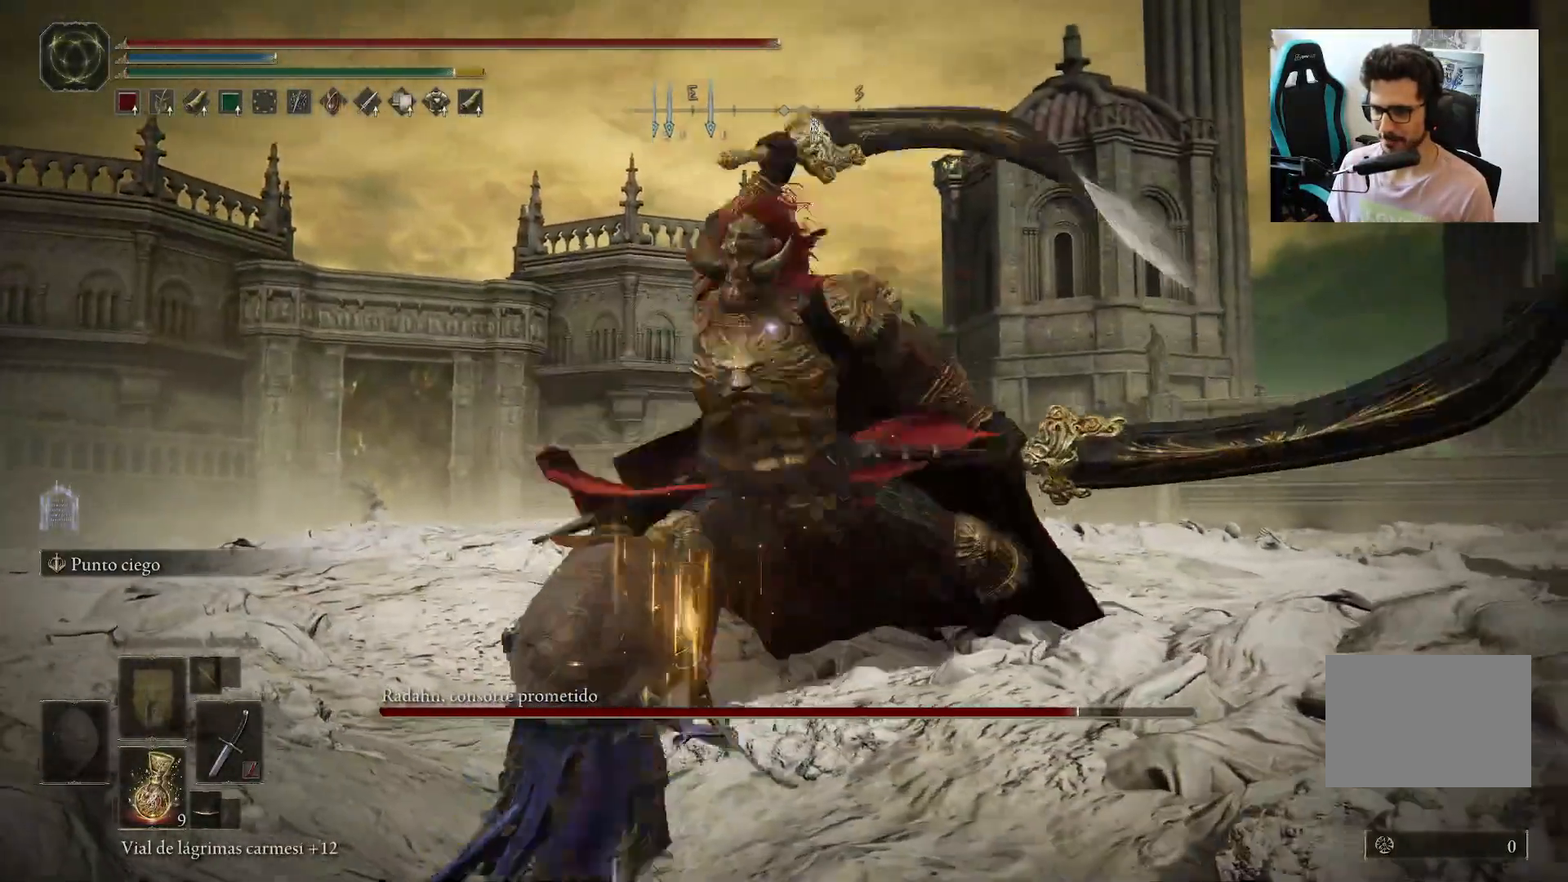
Gameplay with a controller (Xbox layout); each line is a JSON object with the inputs held at the frame after it. "events" lists button and stick changes between this image and that frame as [ms after this image, input, new state], when the widget could be followed in between.
{"buttons": [], "left_stick": "left", "right_stick": "center", "events": [[350, "left_stick", "left"]]}
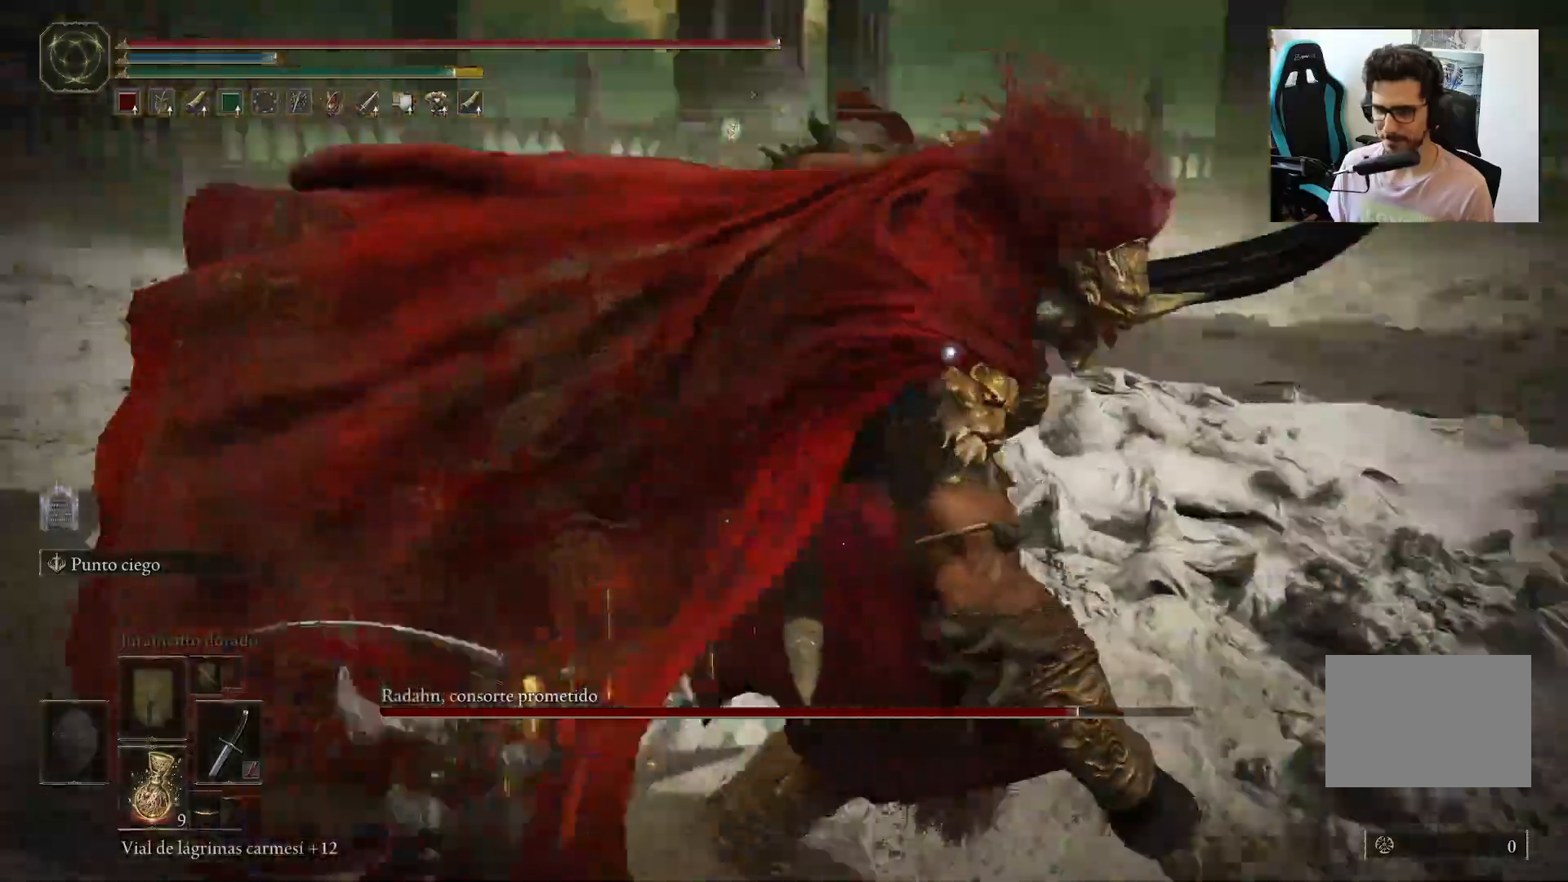
{"buttons": ["B"], "left_stick": "up-left", "right_stick": "center", "events": [[367, "left_stick", "up-left"], [500, "B", "down"]]}
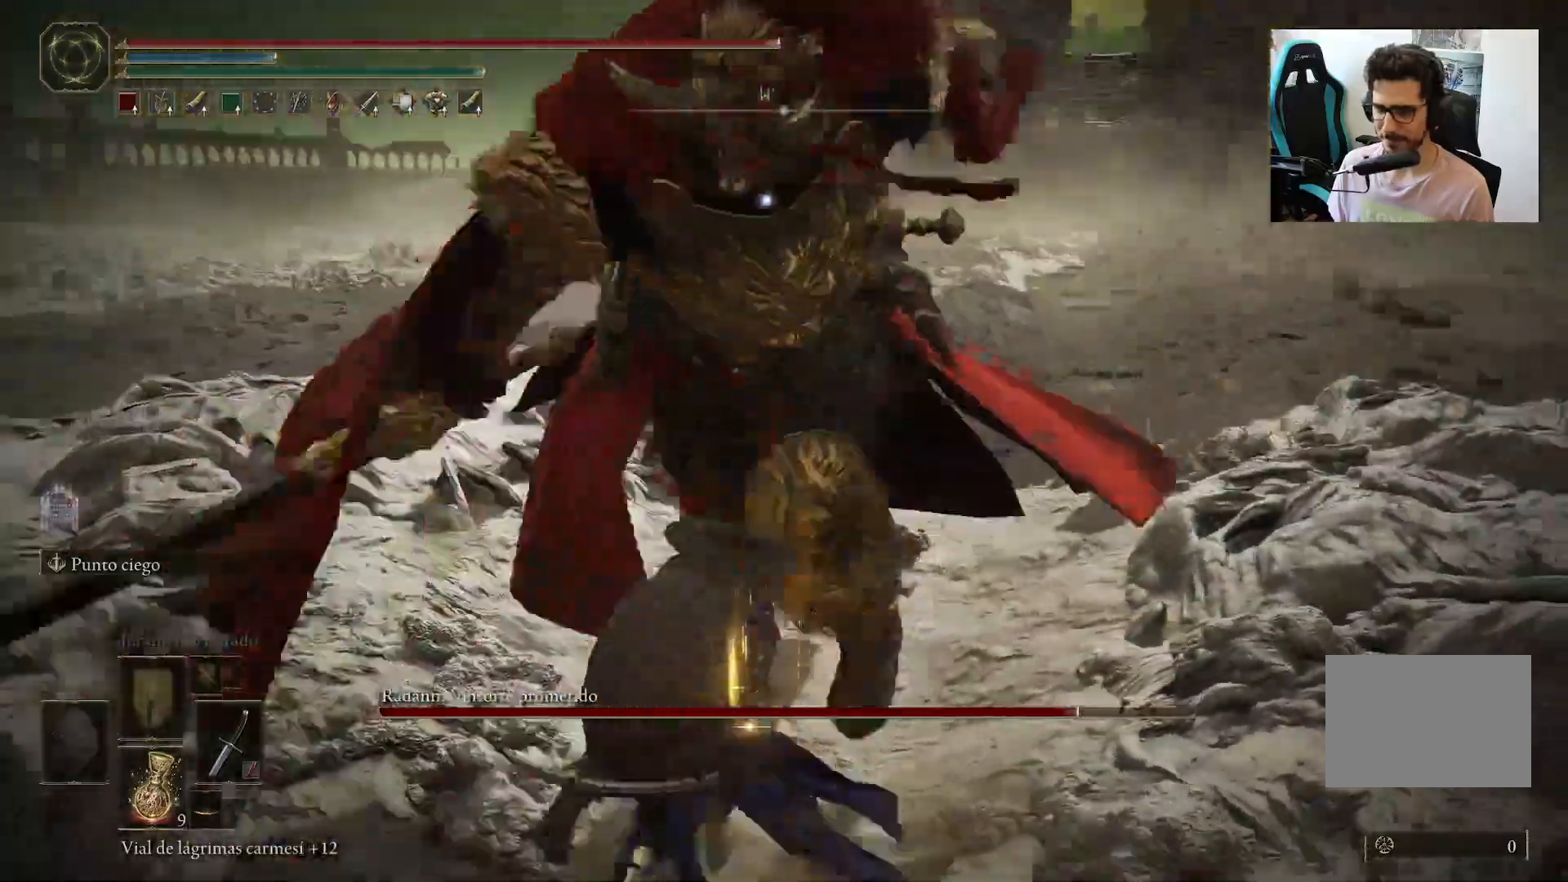
{"buttons": [], "left_stick": "up-left", "right_stick": "center", "events": [[100, "B", "up"]]}
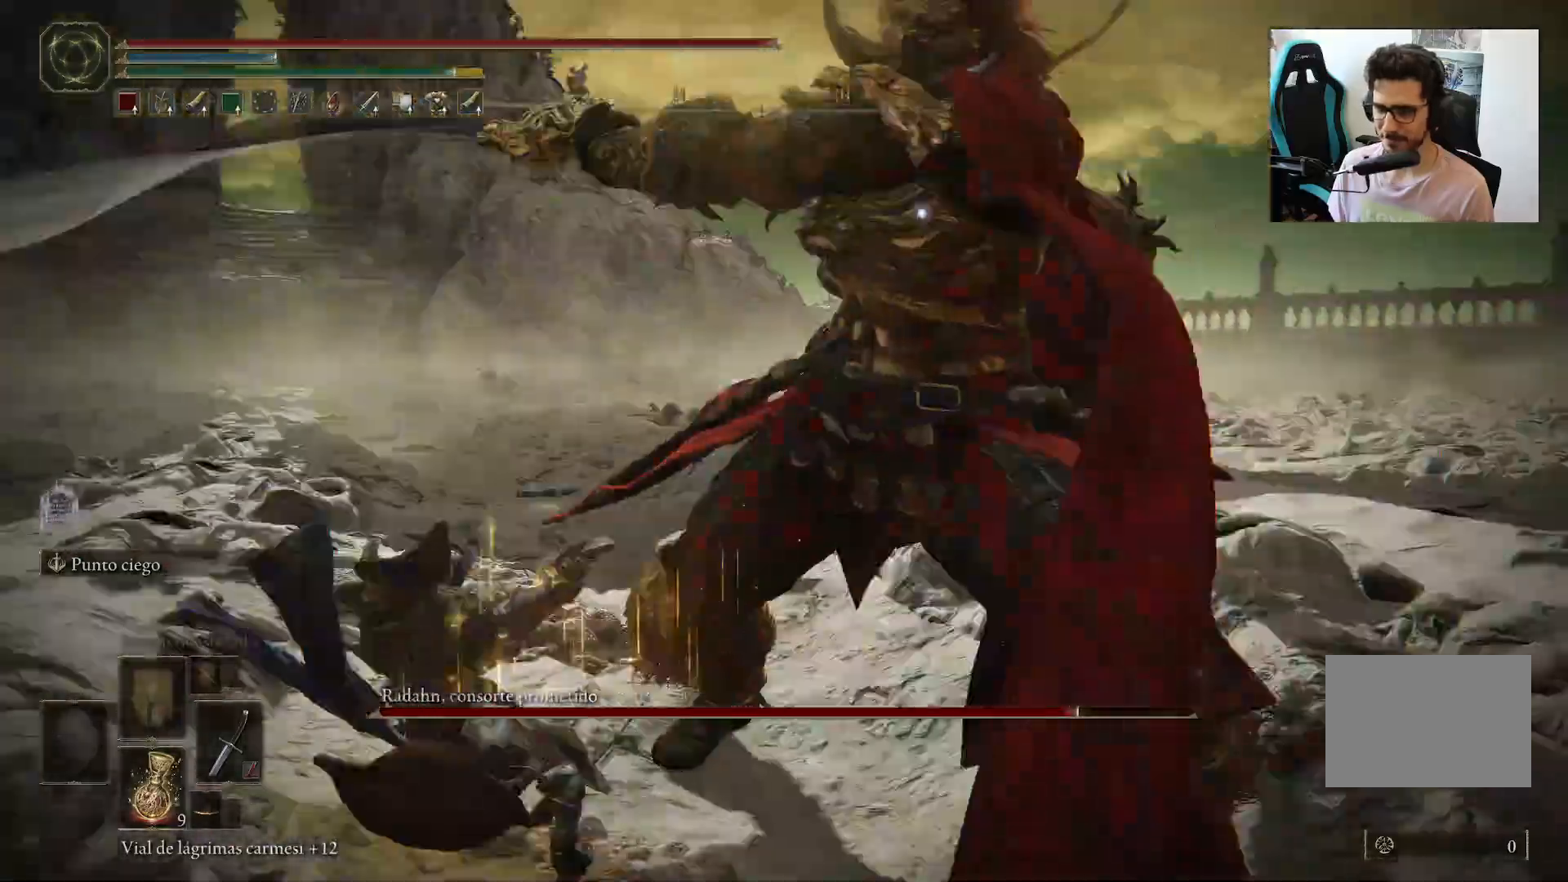
{"buttons": [], "left_stick": "up-left", "right_stick": "center", "events": [[350, "B", "down"], [433, "B", "up"]]}
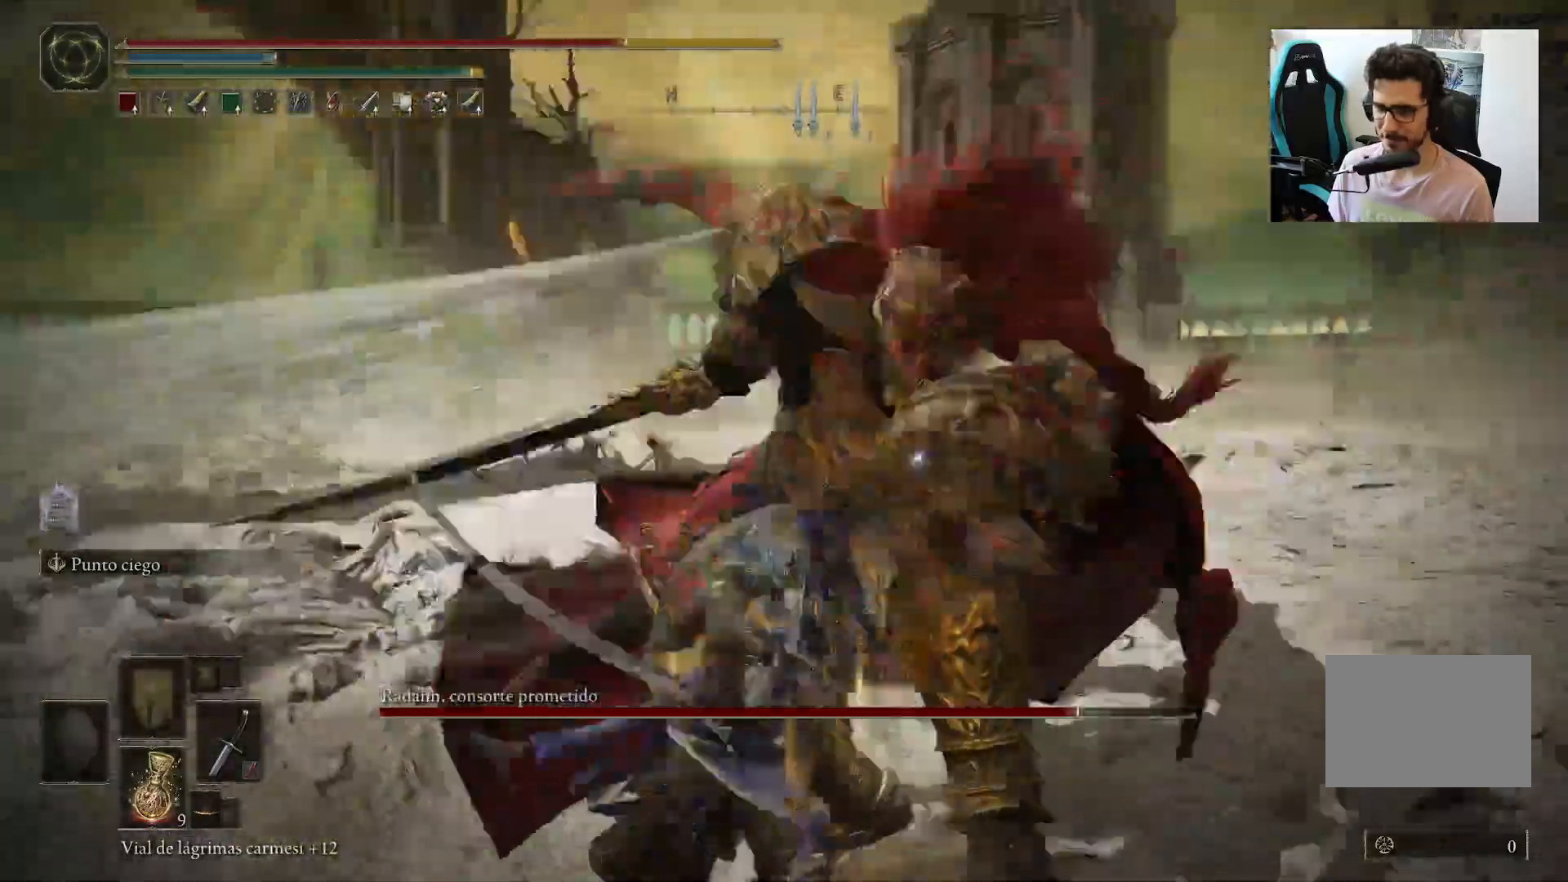
{"buttons": [], "left_stick": "down-left", "right_stick": "center", "events": [[317, "left_stick", "left"], [433, "left_stick", "down-left"]]}
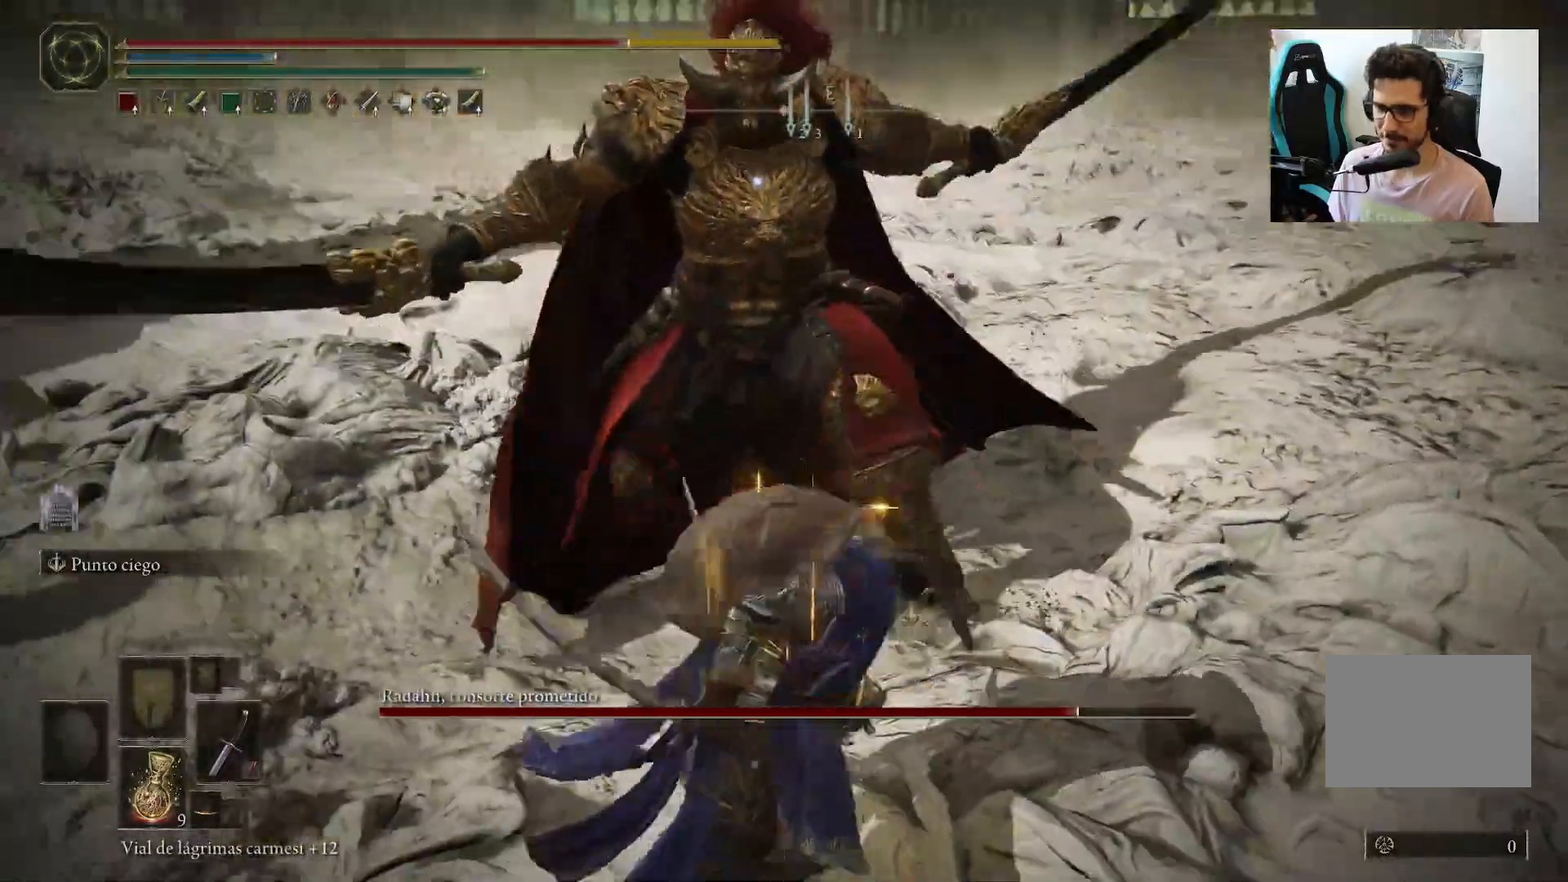
{"buttons": ["B"], "left_stick": "down", "right_stick": "center", "events": [[50, "left_stick", "down"], [200, "B", "down"]]}
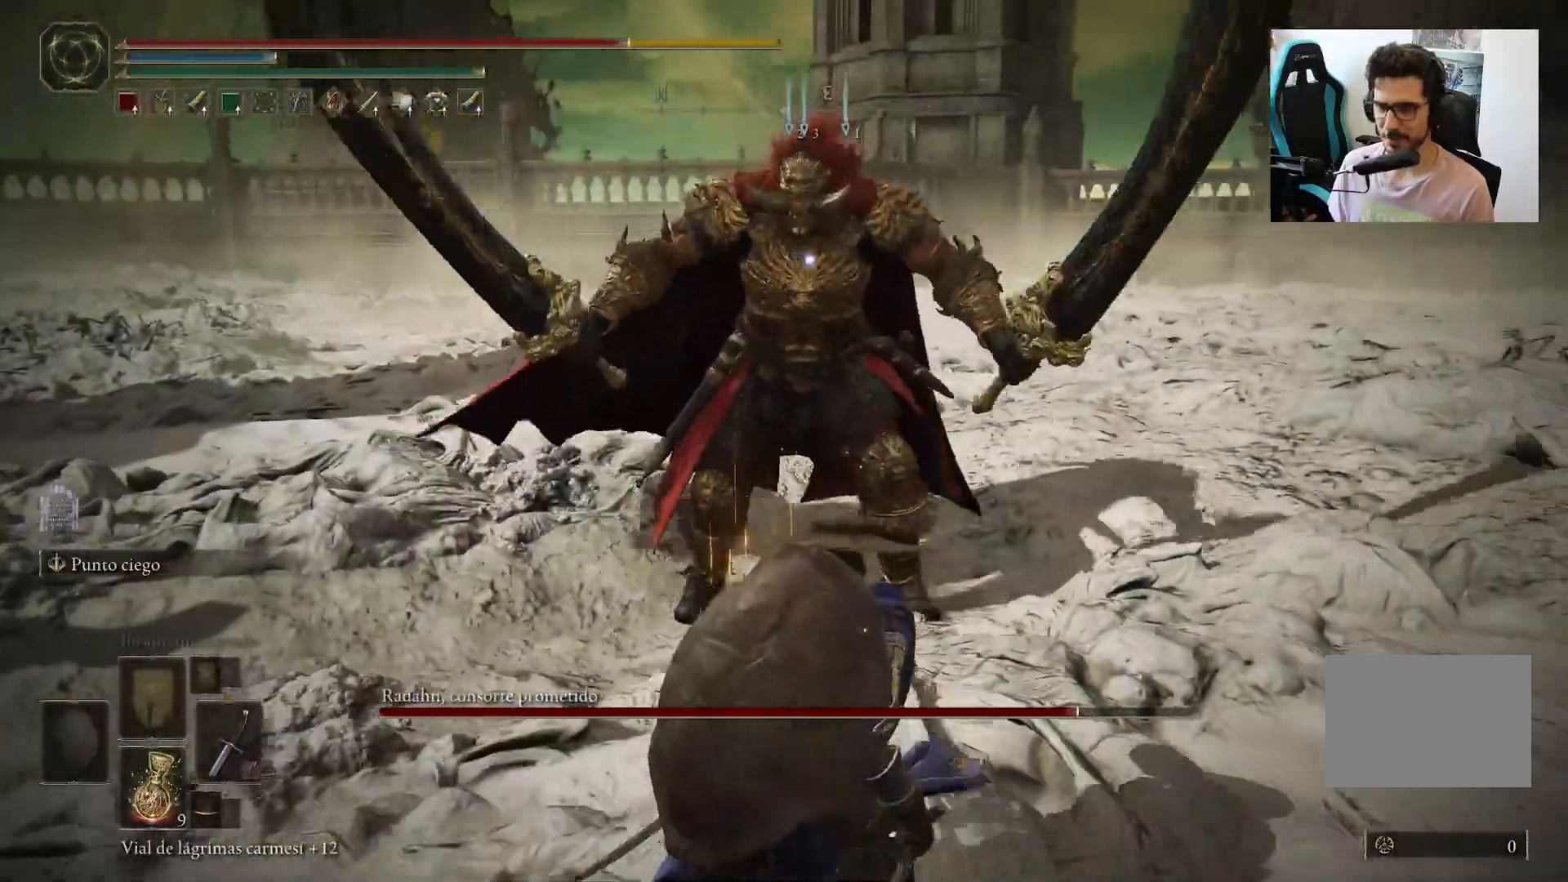
{"buttons": [], "left_stick": "down", "right_stick": "center", "events": [[433, "B", "up"]]}
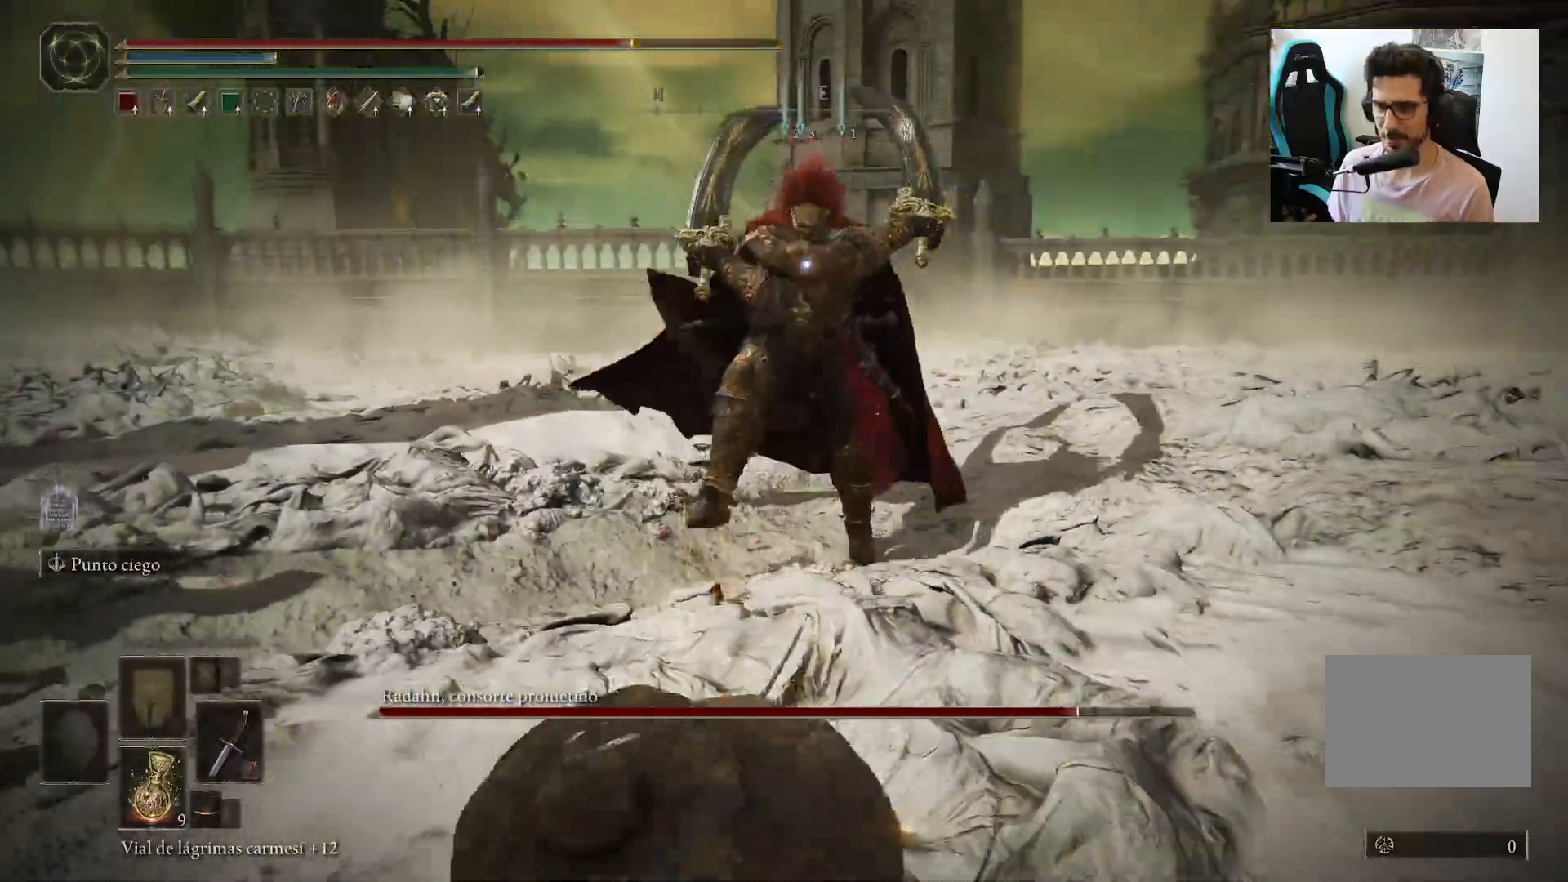
{"buttons": [], "left_stick": "center", "right_stick": "center", "events": [[67, "B", "down"], [183, "B", "up"], [500, "left_stick", "center"]]}
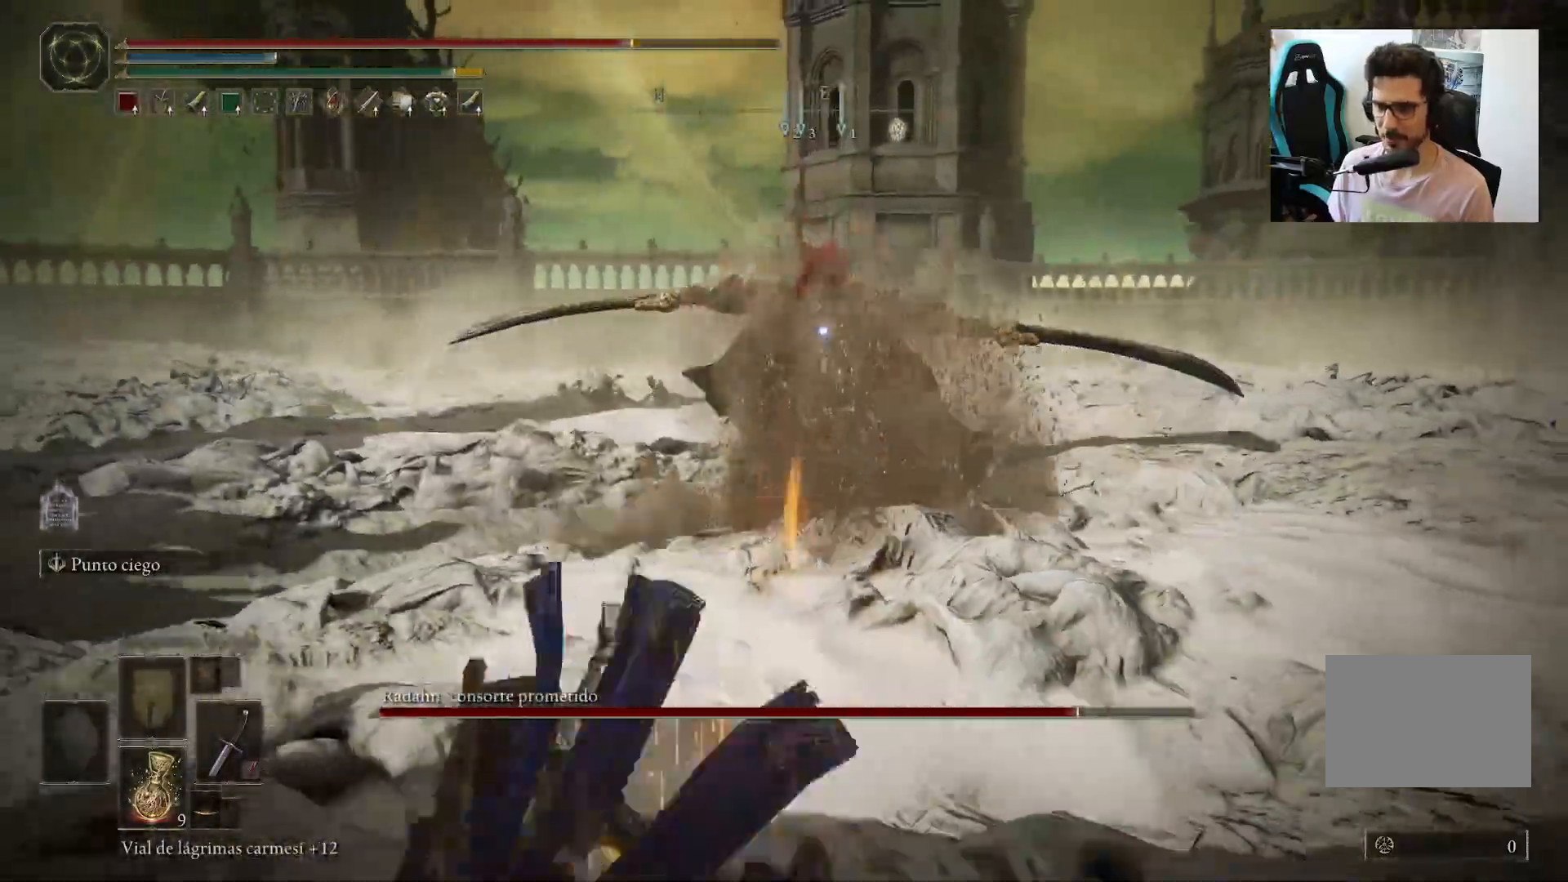
{"buttons": ["B"], "left_stick": "up-right", "right_stick": "center", "events": [[200, "left_stick", "up-right"], [233, "B", "down"]]}
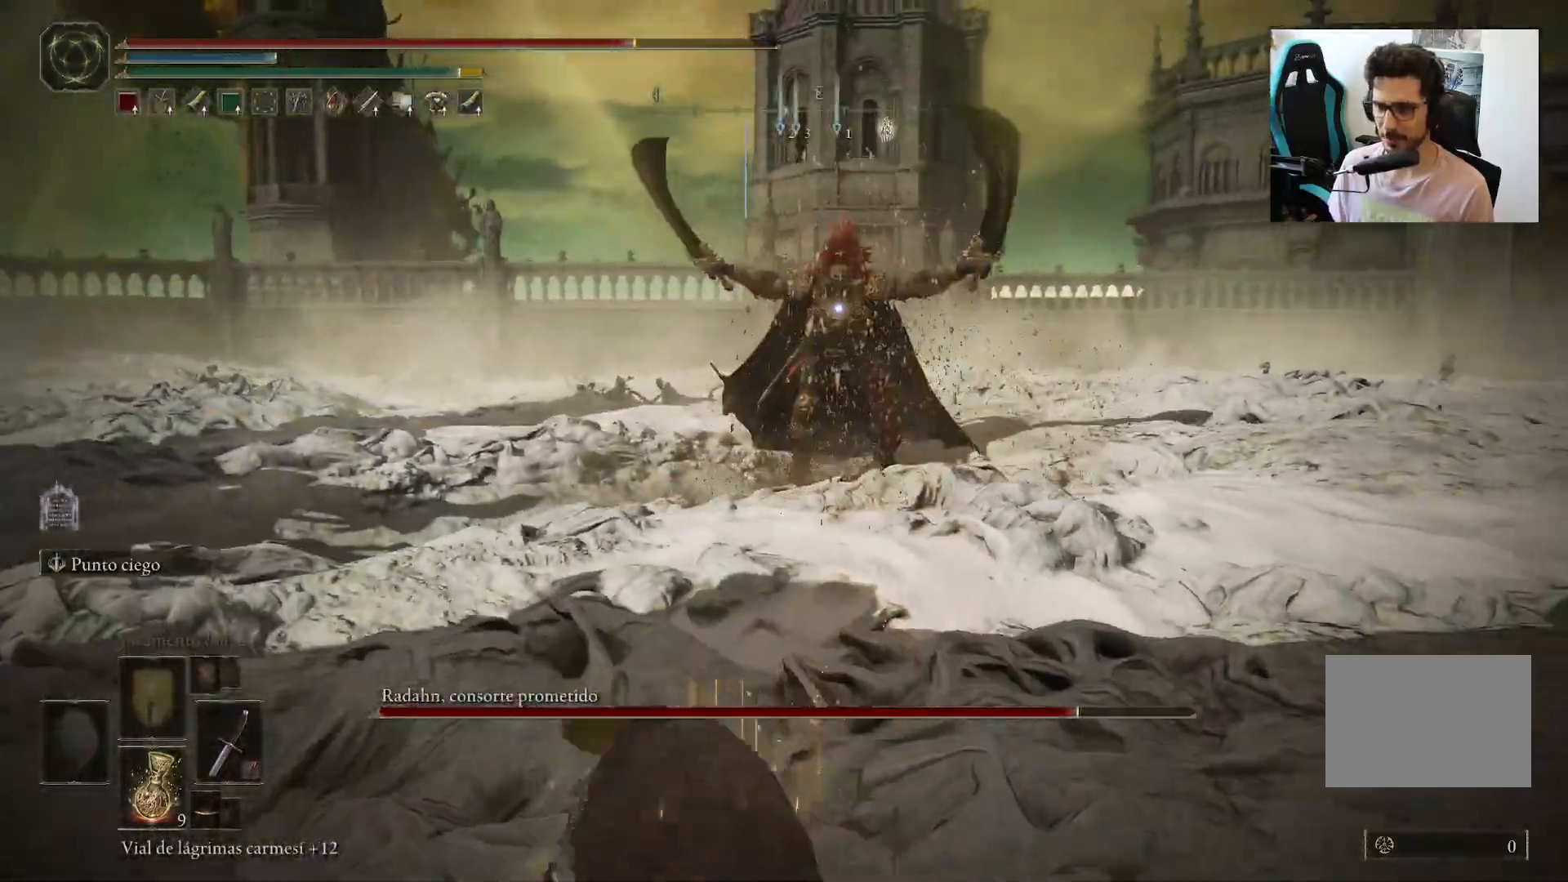
{"buttons": ["B"], "left_stick": "up-right", "right_stick": "center", "events": []}
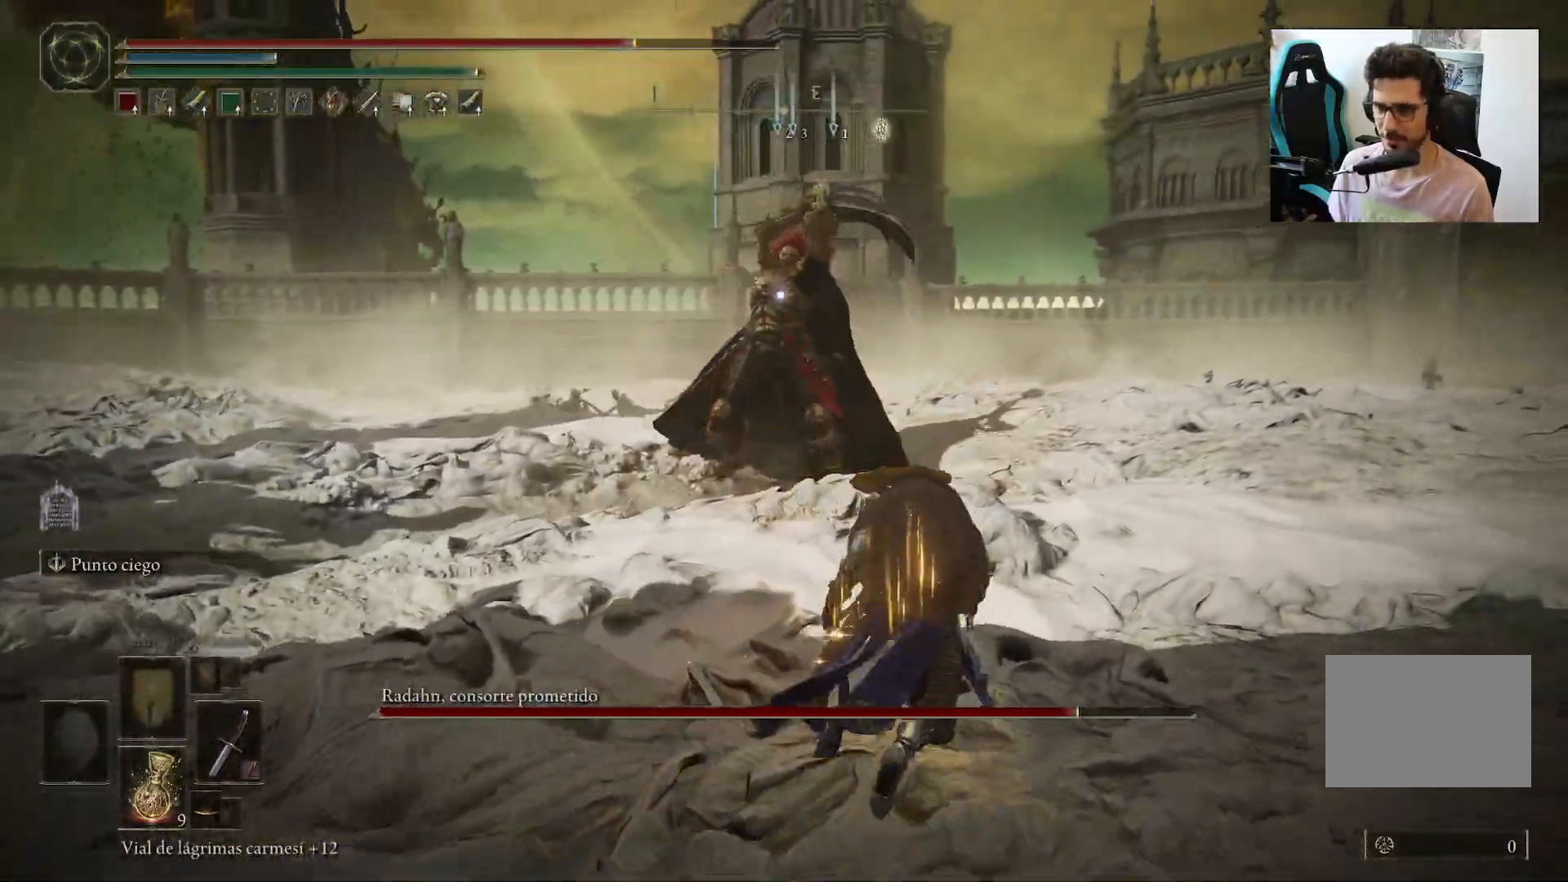
{"buttons": [], "left_stick": "down-right", "right_stick": "center", "events": [[67, "B", "up"], [100, "left_stick", "right"], [217, "left_stick", "down-right"]]}
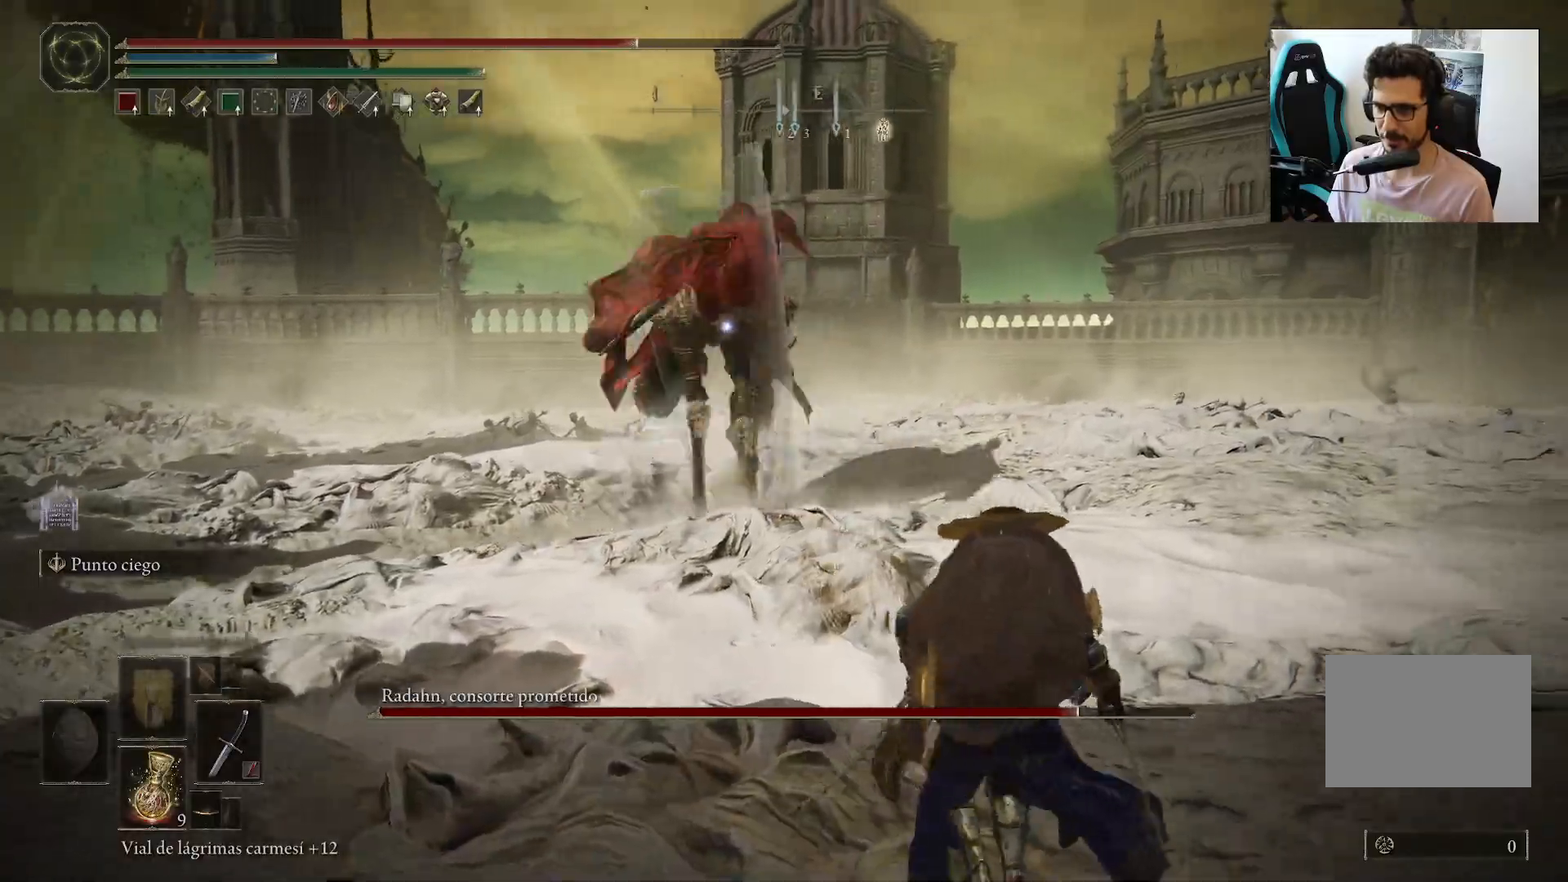
{"buttons": ["B"], "left_stick": "up", "right_stick": "center", "events": [[33, "left_stick", "down"], [300, "left_stick", "left"], [417, "left_stick", "up"], [500, "B", "down"]]}
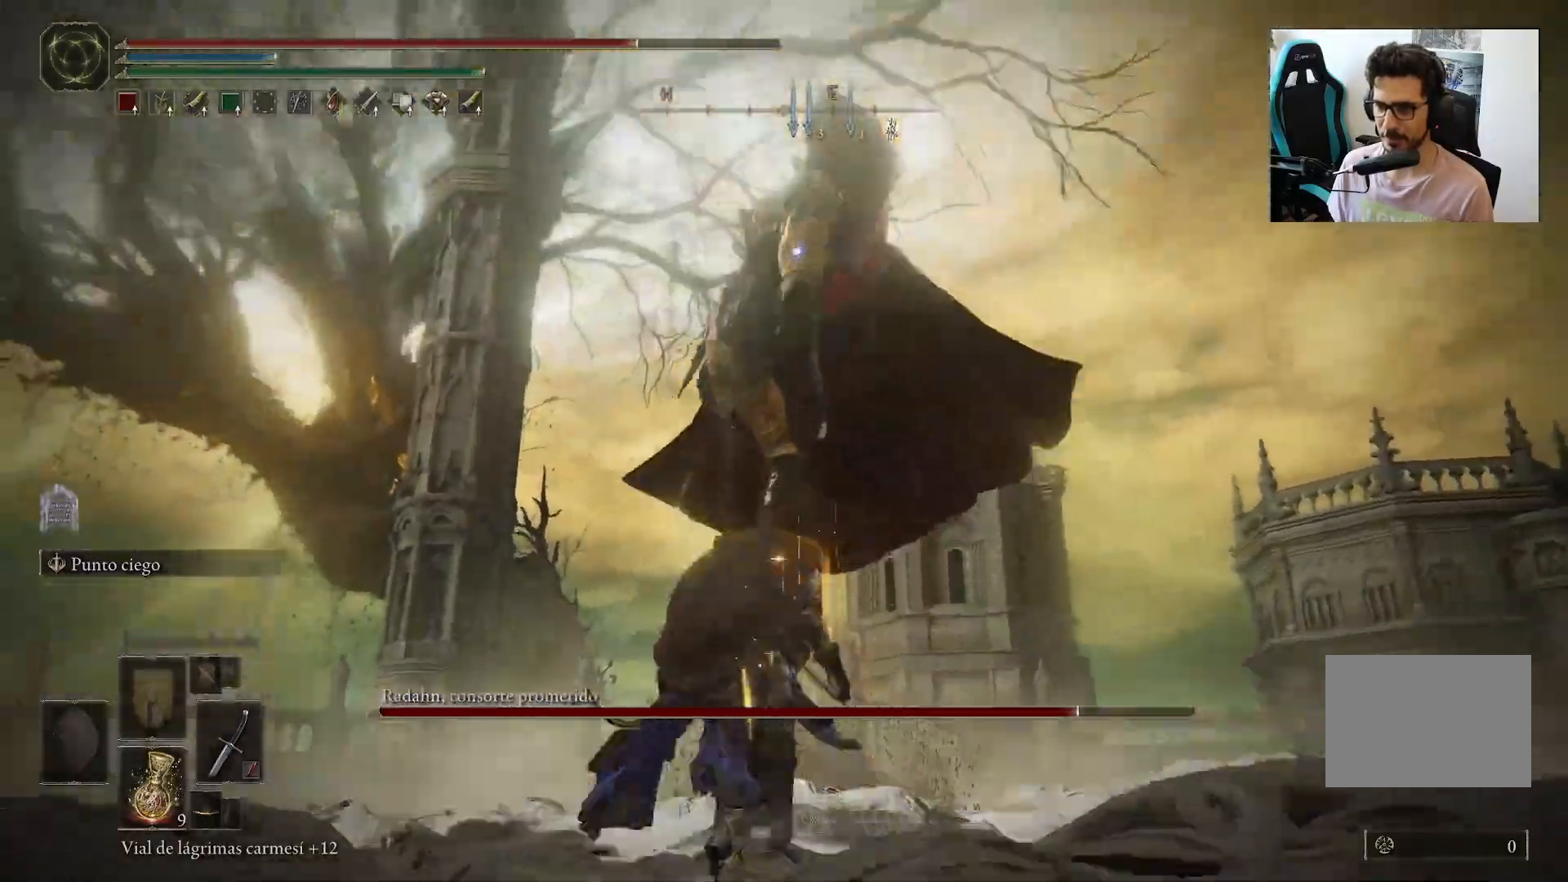
{"buttons": [], "left_stick": "up", "right_stick": "center", "events": [[100, "B", "up"], [367, "R1", "down"], [483, "R1", "up"]]}
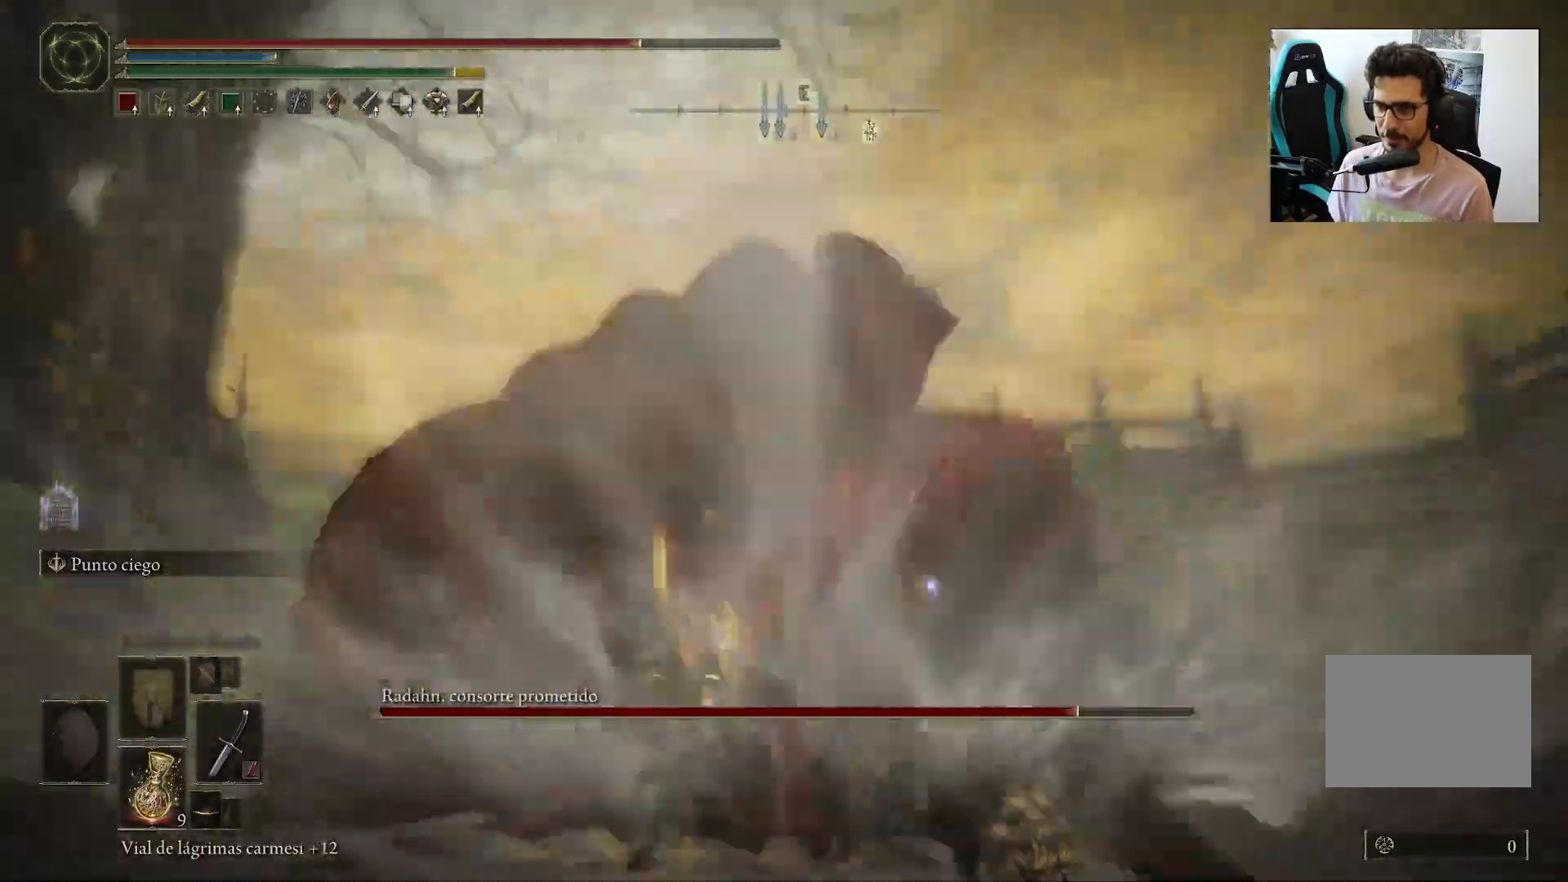
{"buttons": [], "left_stick": "center", "right_stick": "center", "events": [[33, "R1", "down"], [150, "R1", "up"], [167, "R1", "down"], [317, "R1", "up"], [367, "left_stick", "up-right"], [467, "left_stick", "center"]]}
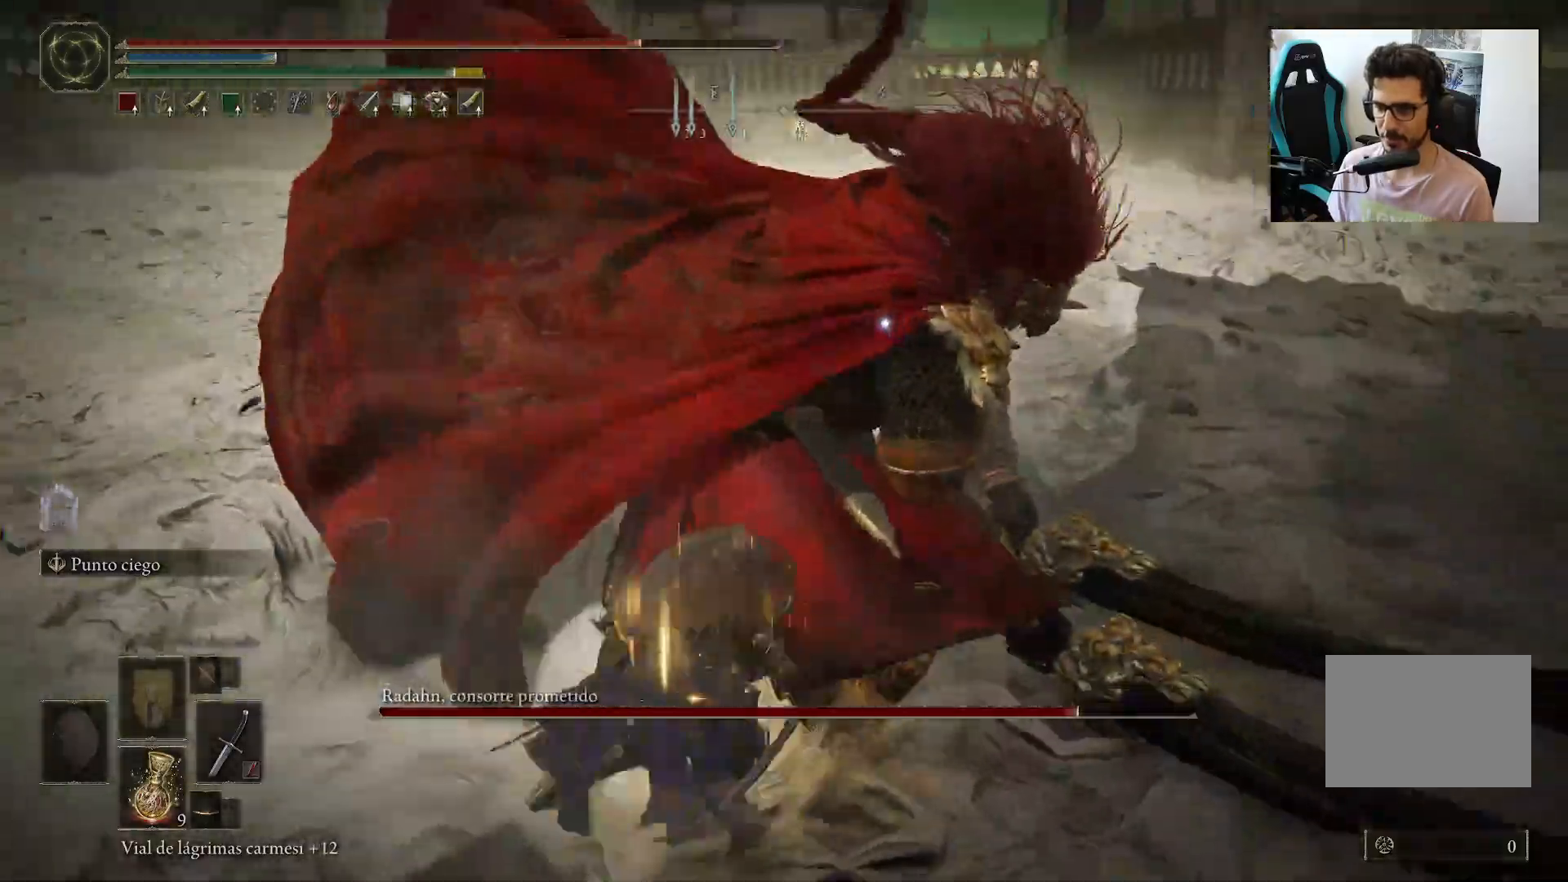
{"buttons": ["R1"], "left_stick": "center", "right_stick": "center", "events": [[400, "R1", "down"]]}
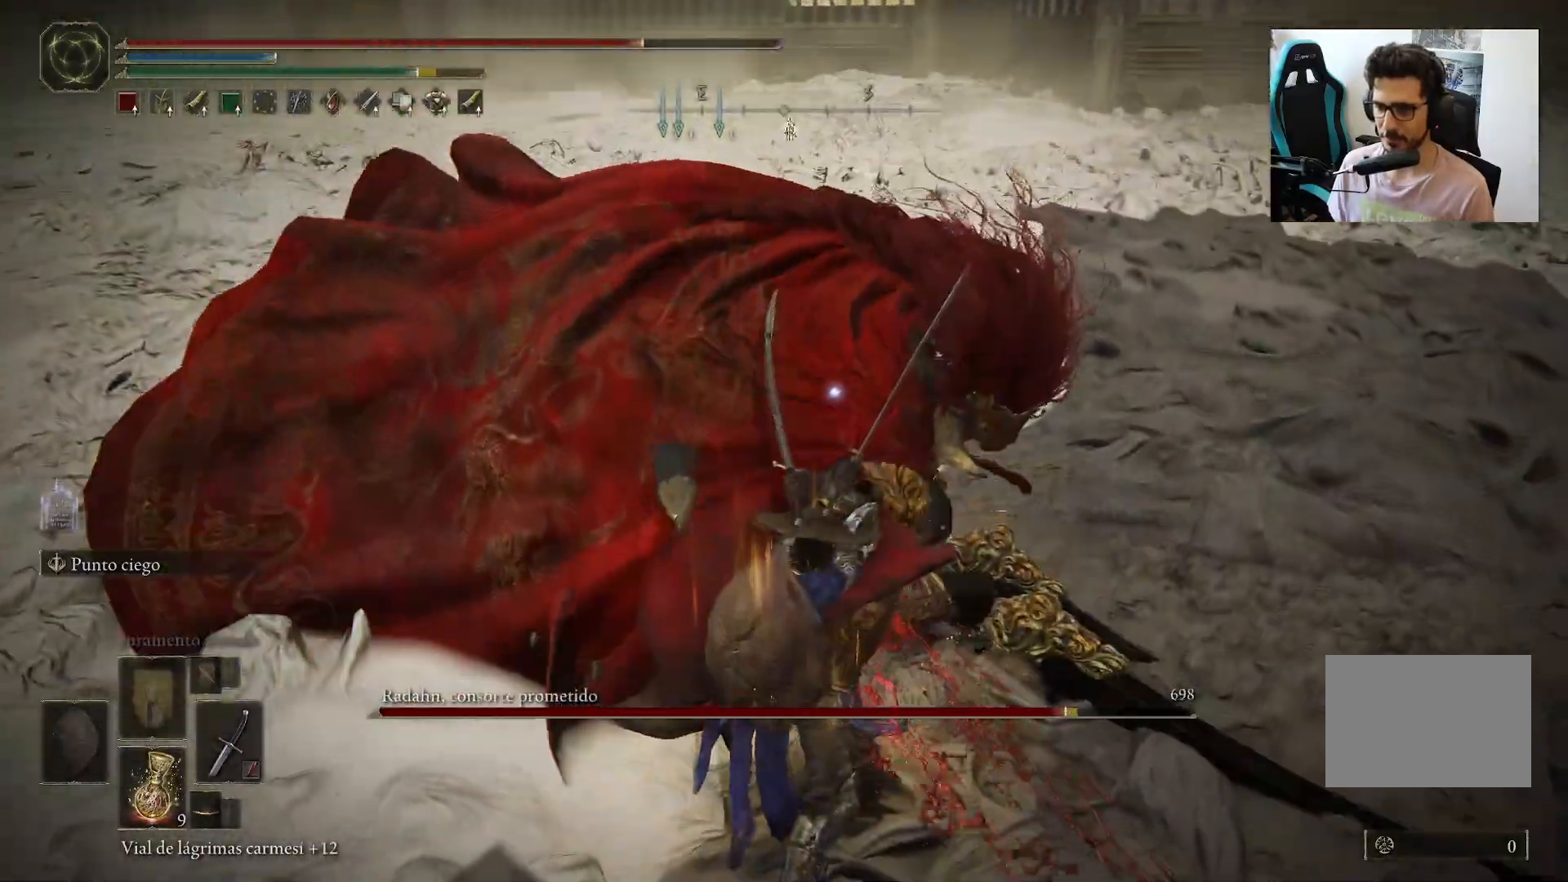
{"buttons": [], "left_stick": "center", "right_stick": "center", "events": [[67, "R1", "up"]]}
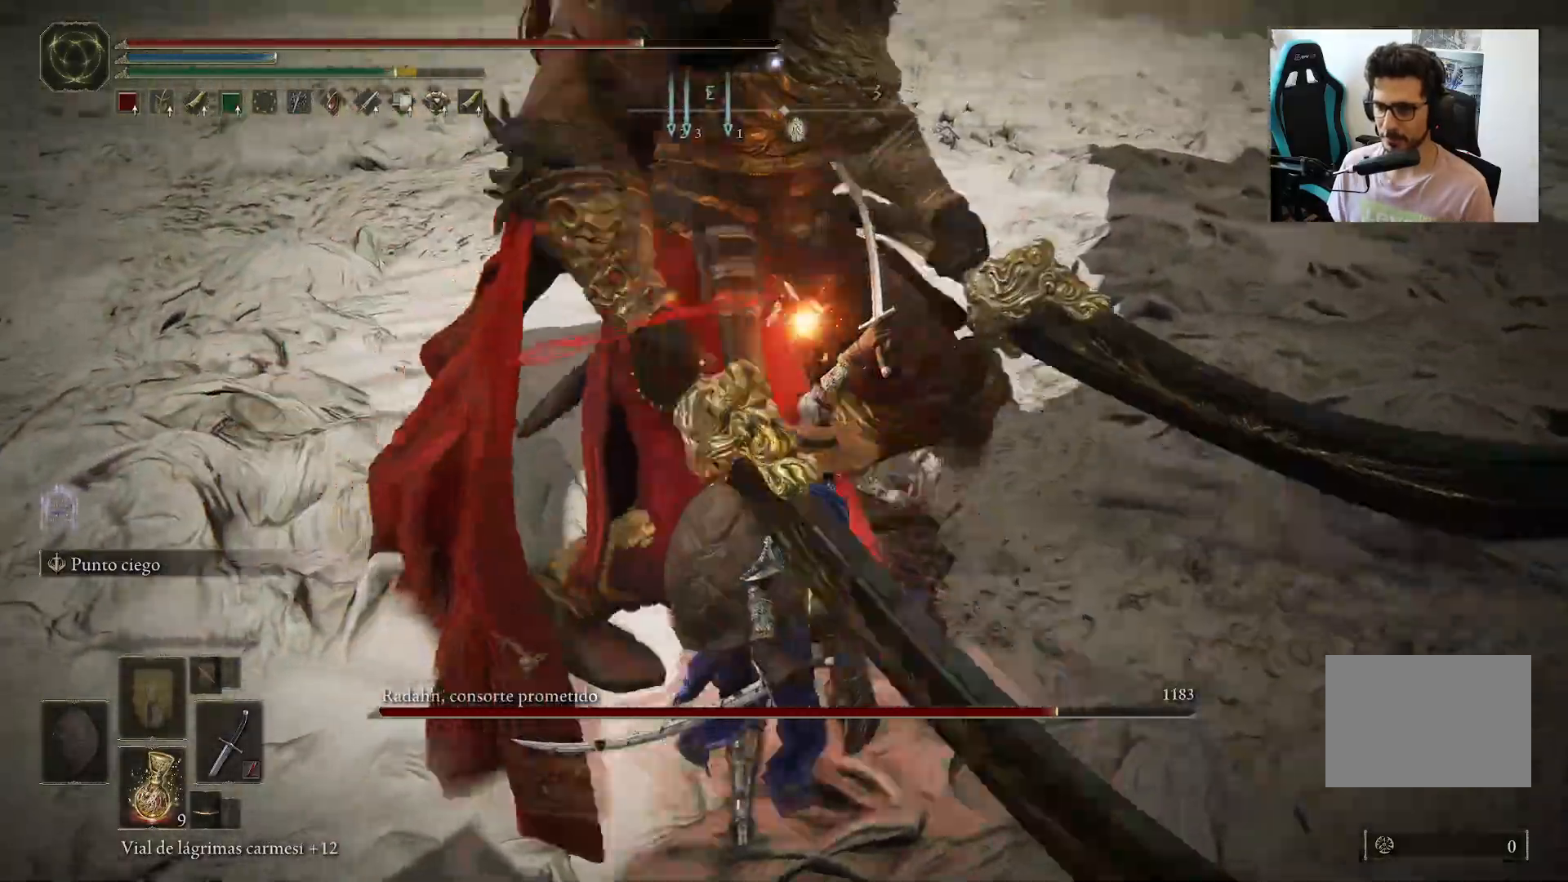
{"buttons": [], "left_stick": "left", "right_stick": "center", "events": [[133, "left_stick", "left"]]}
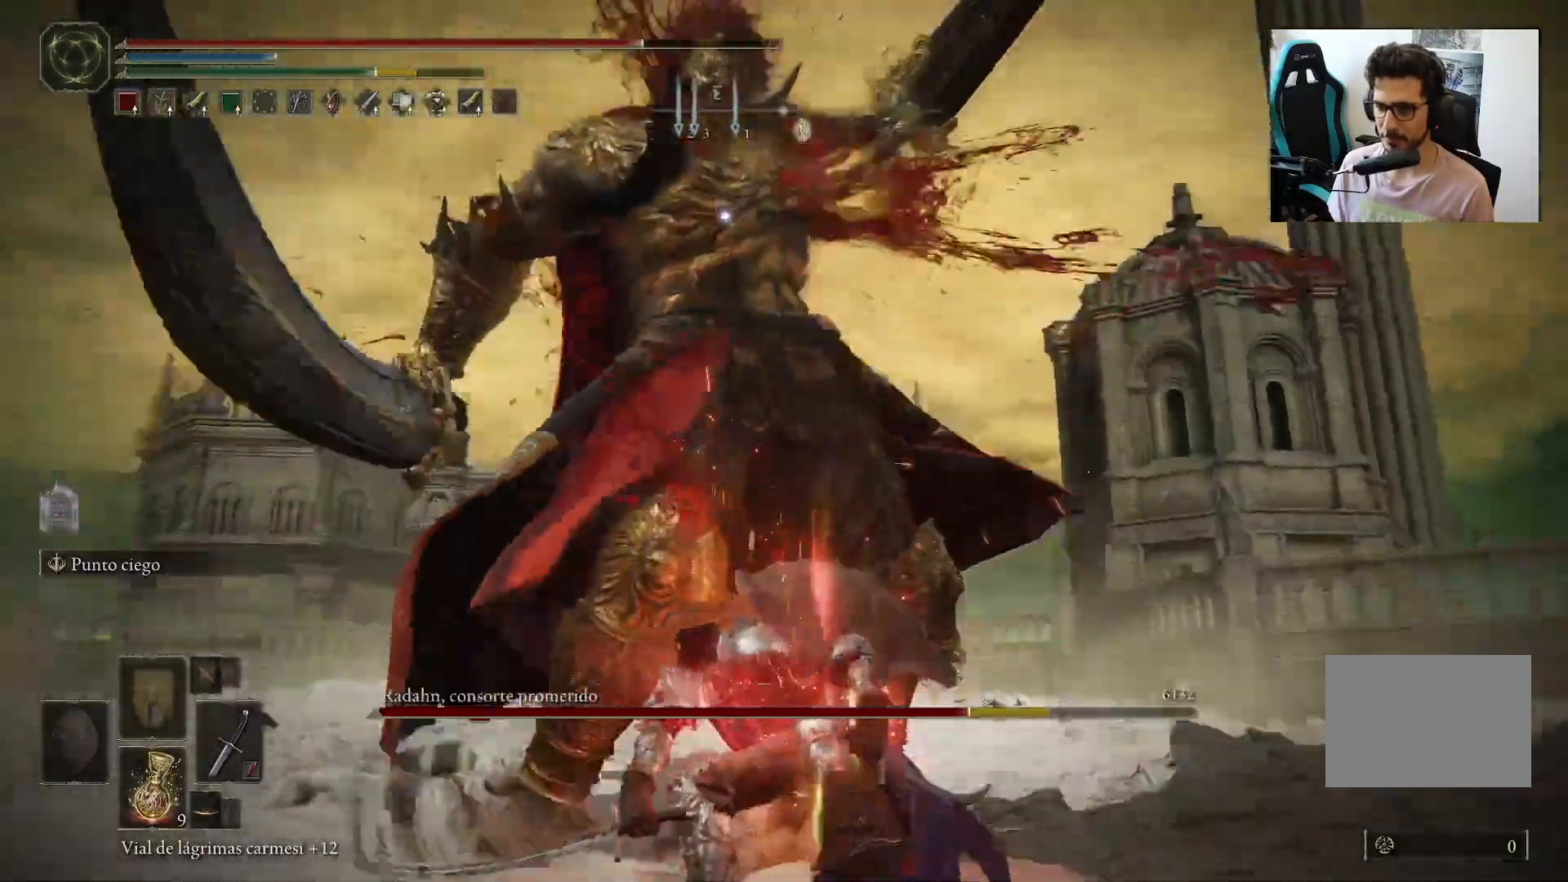
{"buttons": [], "left_stick": "up-left", "right_stick": "center", "events": [[250, "B", "down"], [267, "left_stick", "up-left"], [300, "B", "up"]]}
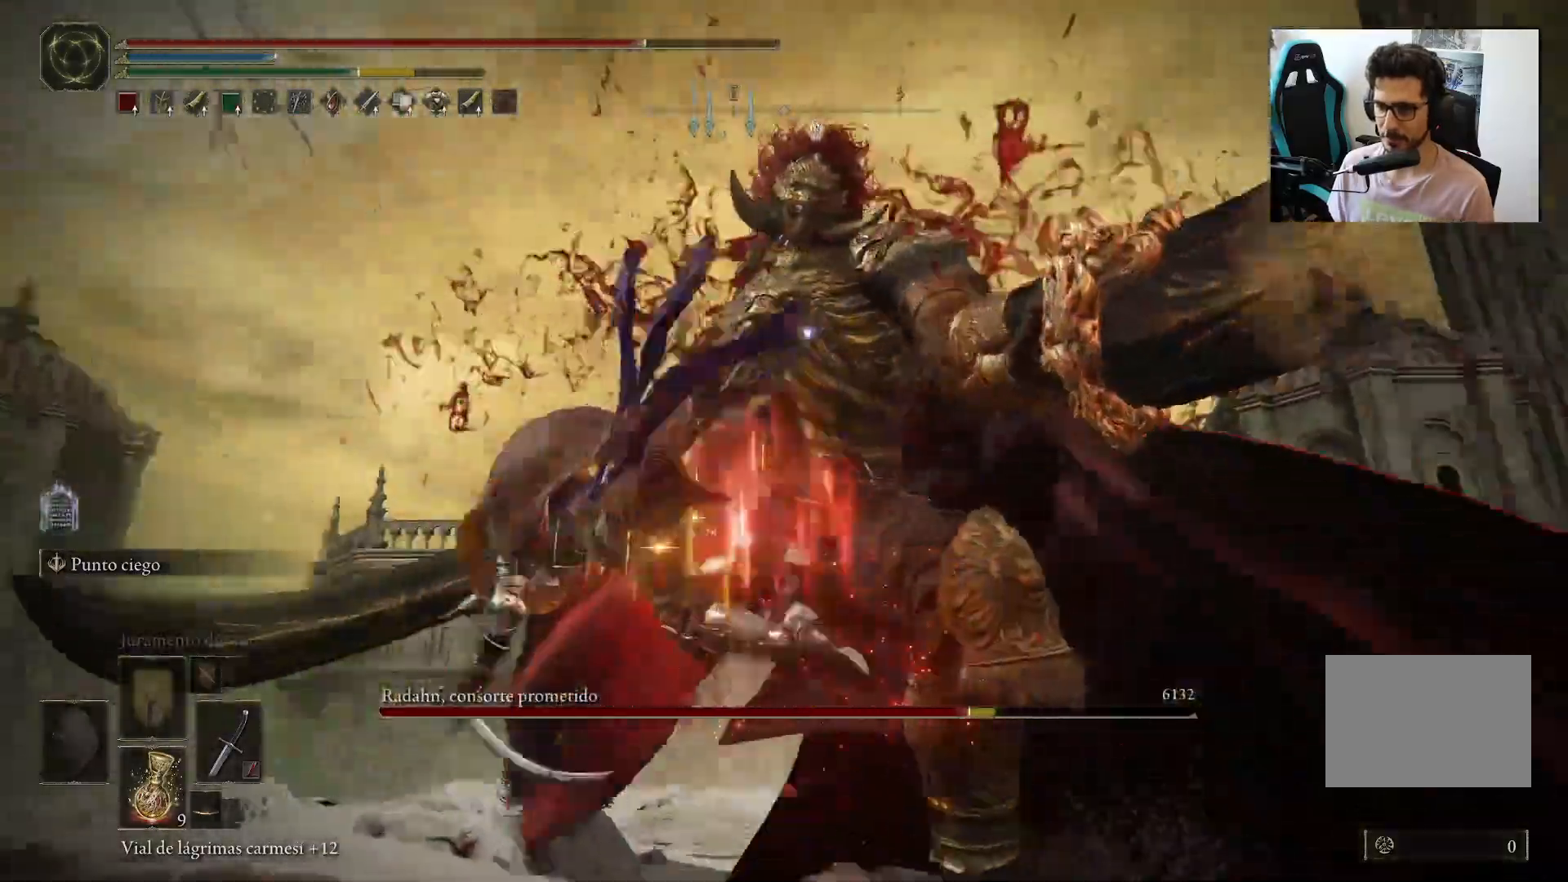
{"buttons": [], "left_stick": "up-left", "right_stick": "center", "events": []}
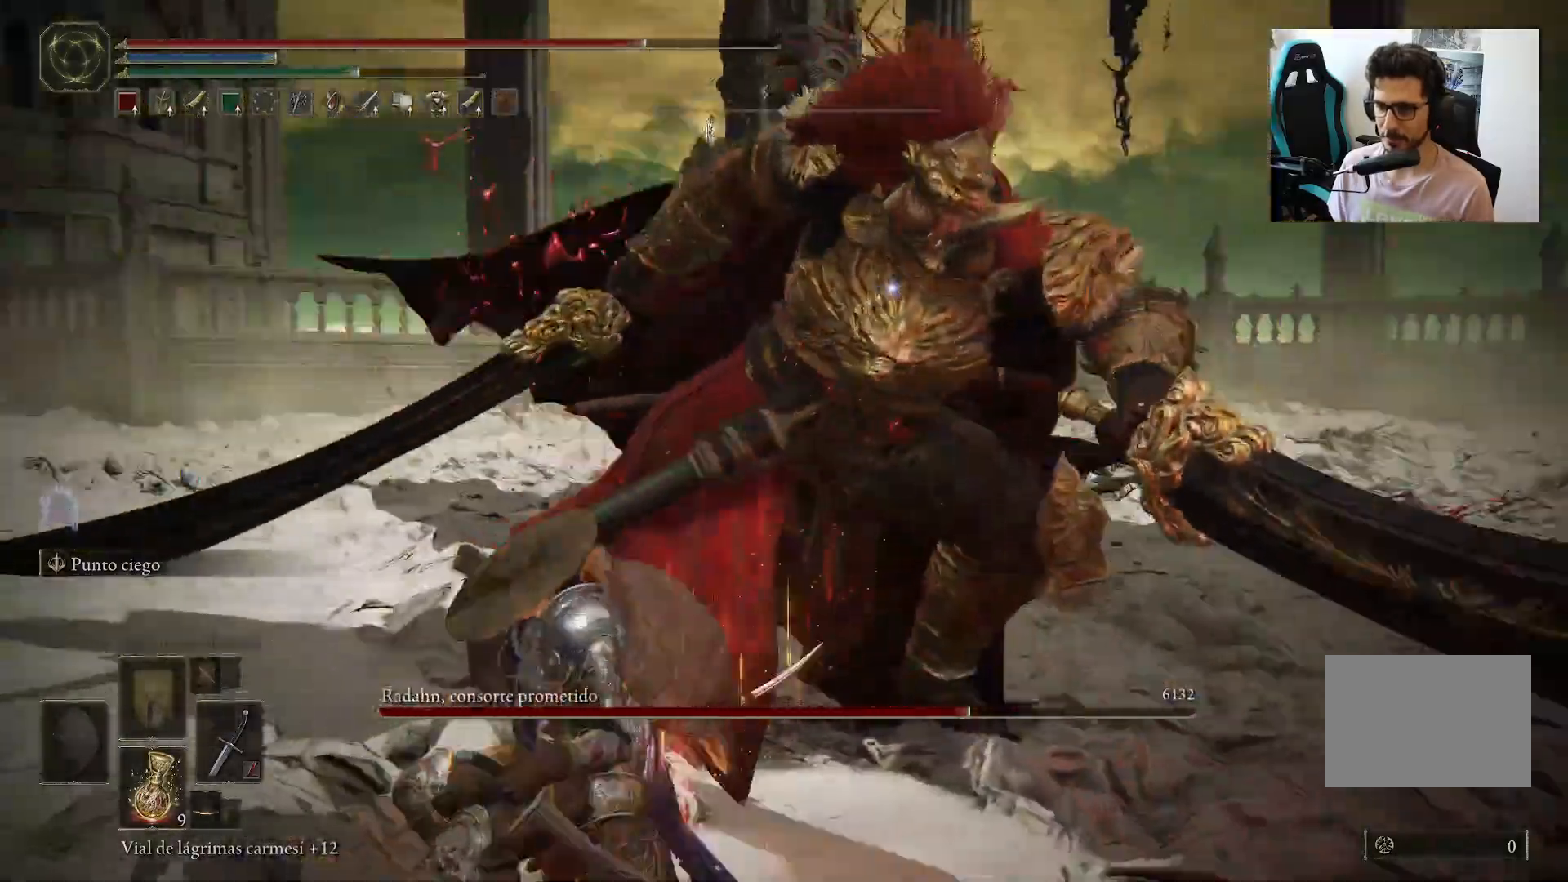
{"buttons": [], "left_stick": "up-left", "right_stick": "center", "events": [[383, "B", "down"], [467, "B", "up"]]}
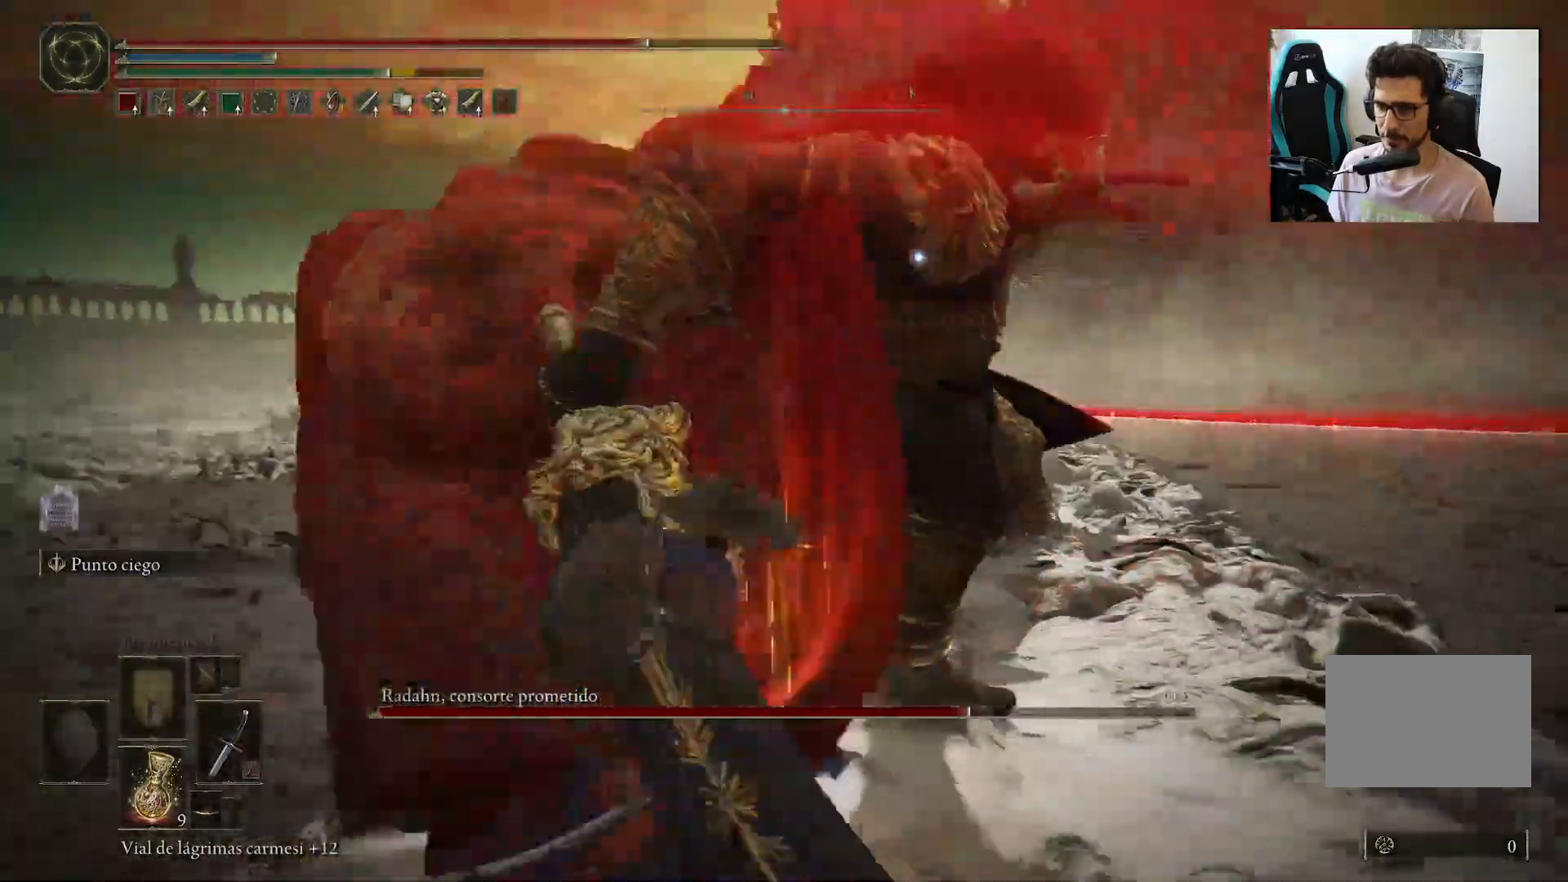
{"buttons": [], "left_stick": "up-left", "right_stick": "center", "events": [[233, "left_stick", "left"], [433, "left_stick", "up-left"]]}
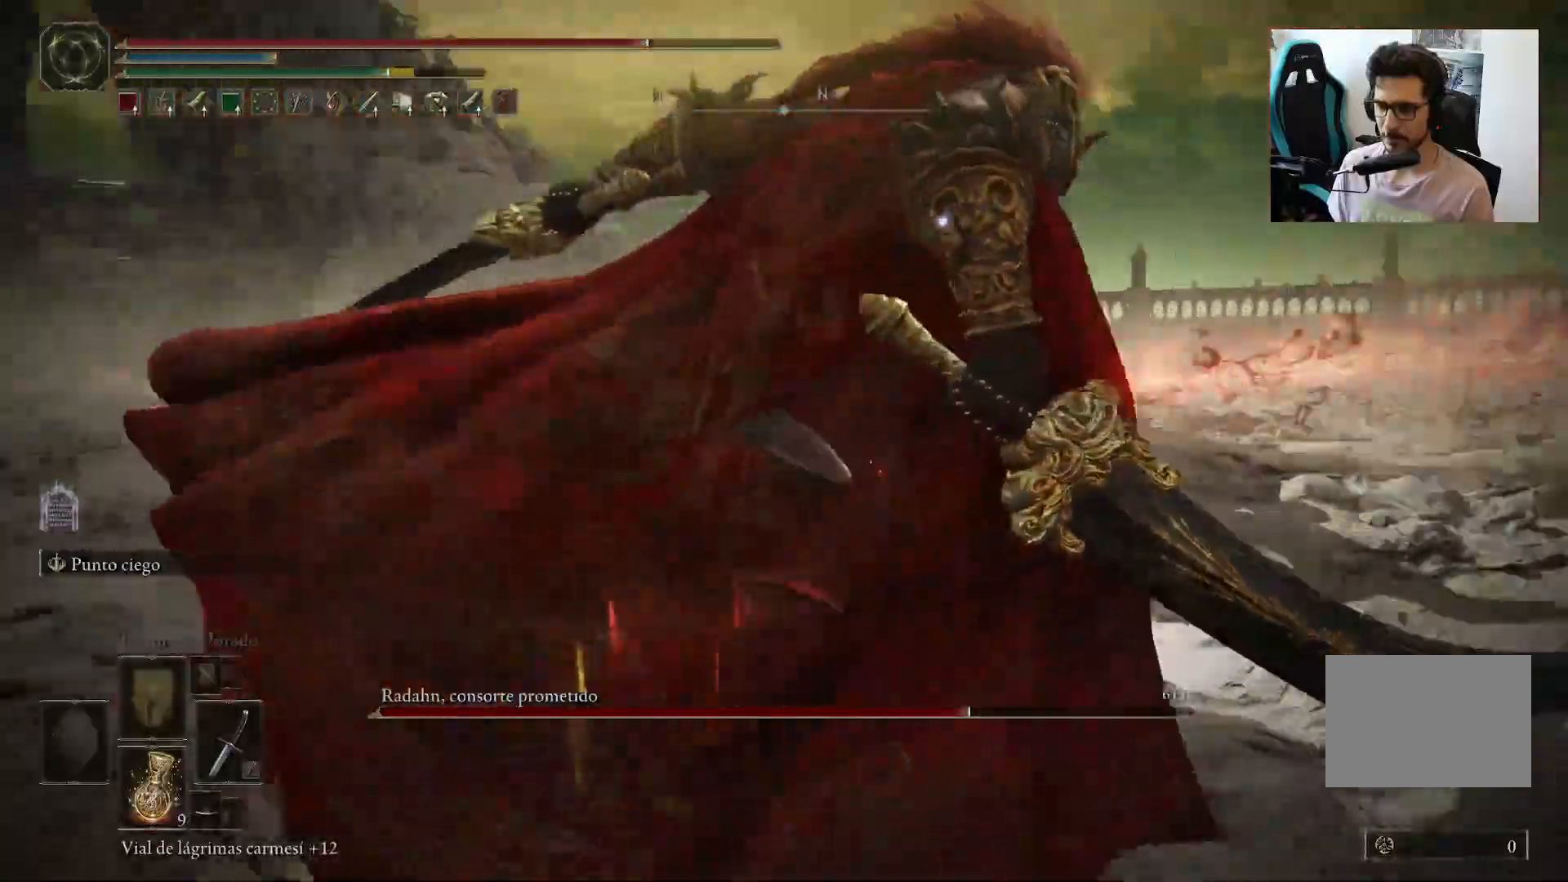
{"buttons": [], "left_stick": "up", "right_stick": "center", "events": [[33, "R1", "down"], [50, "left_stick", "up"], [183, "R1", "up"]]}
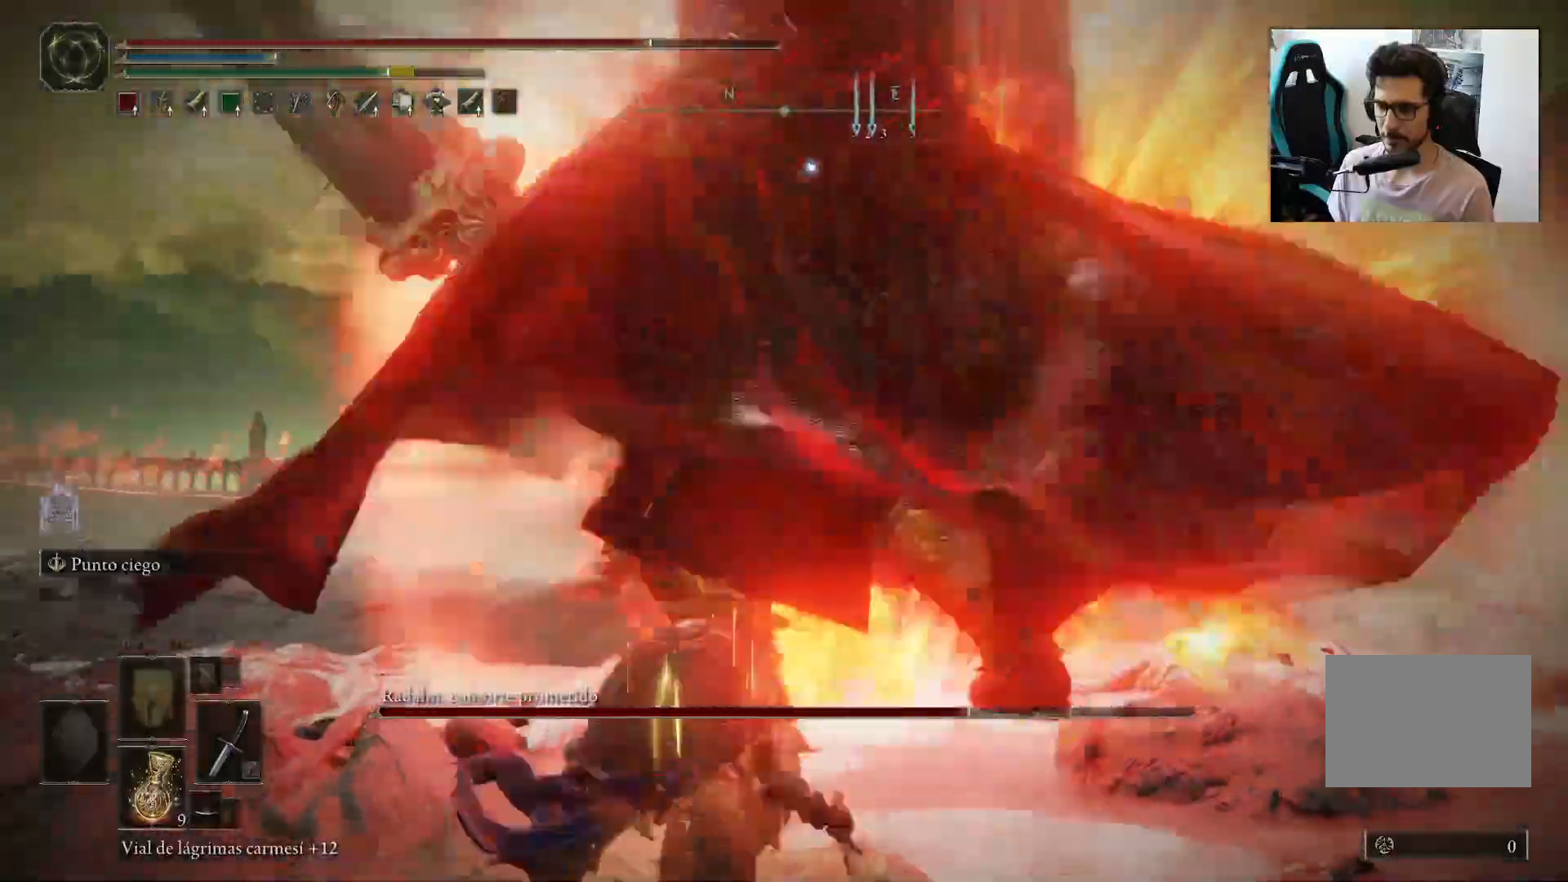
{"buttons": ["B"], "left_stick": "left", "right_stick": "center", "events": [[183, "left_stick", "center"], [267, "left_stick", "left"], [400, "B", "down"]]}
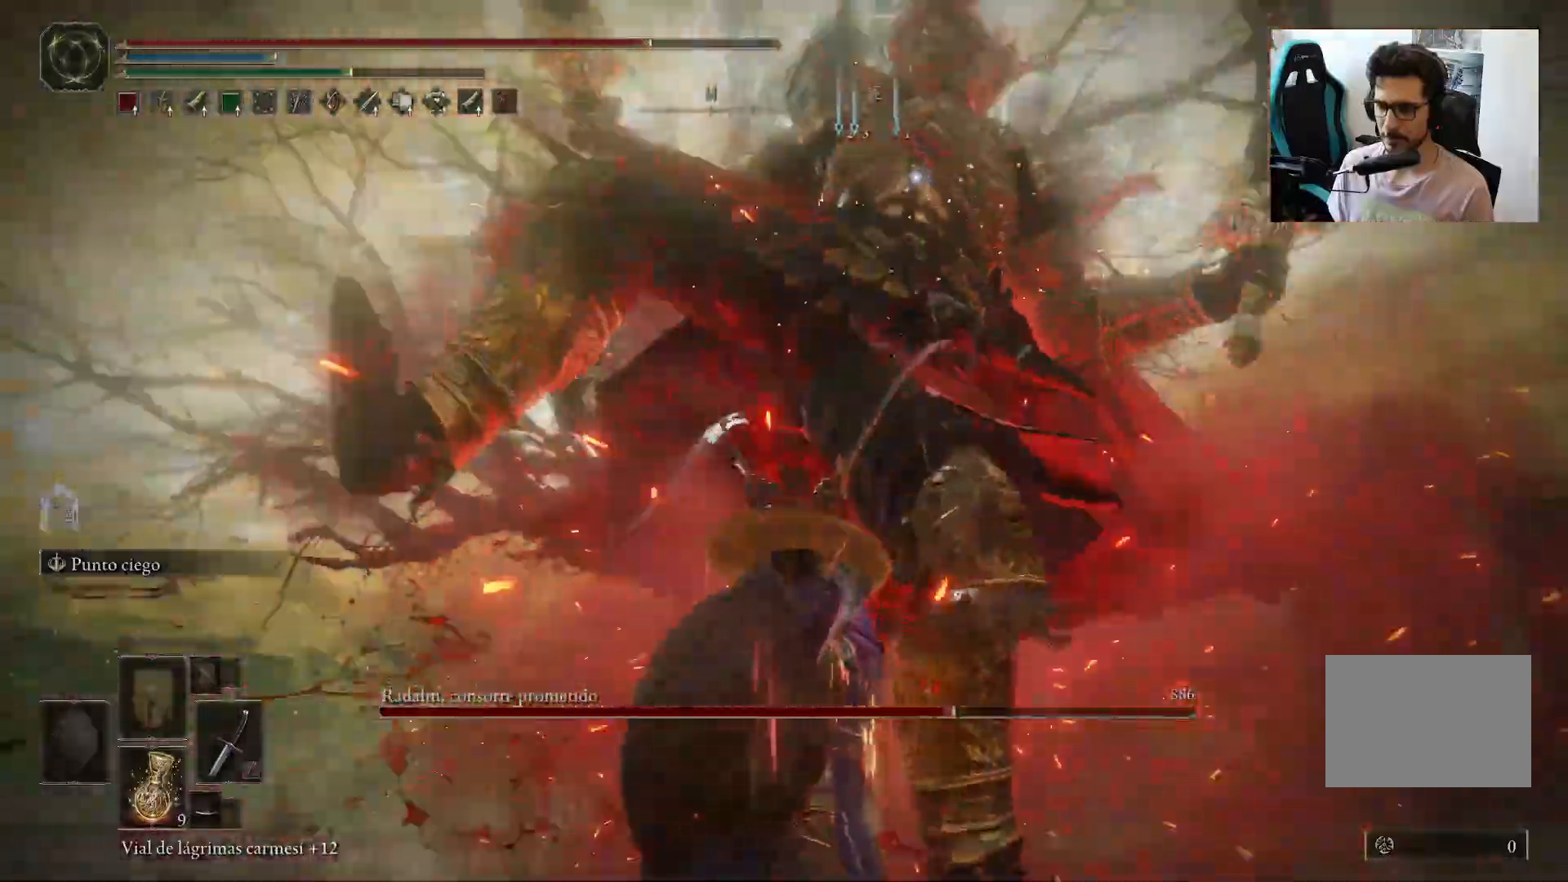
{"buttons": [], "left_stick": "left", "right_stick": "center", "events": [[17, "B", "up"]]}
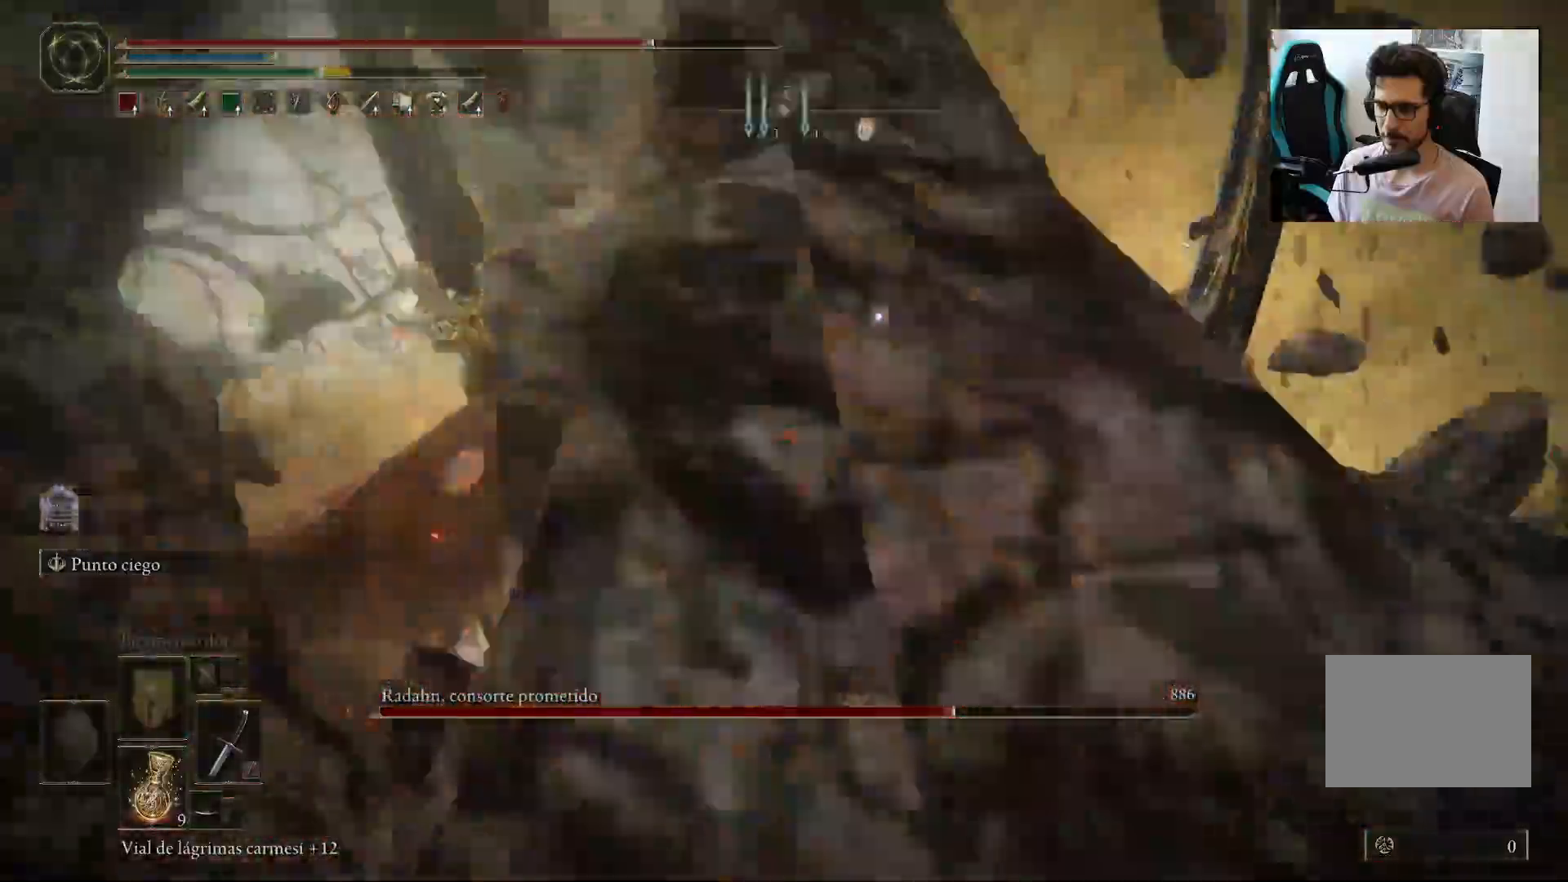
{"buttons": [], "left_stick": "up-left", "right_stick": "center", "events": [[467, "left_stick", "up-left"]]}
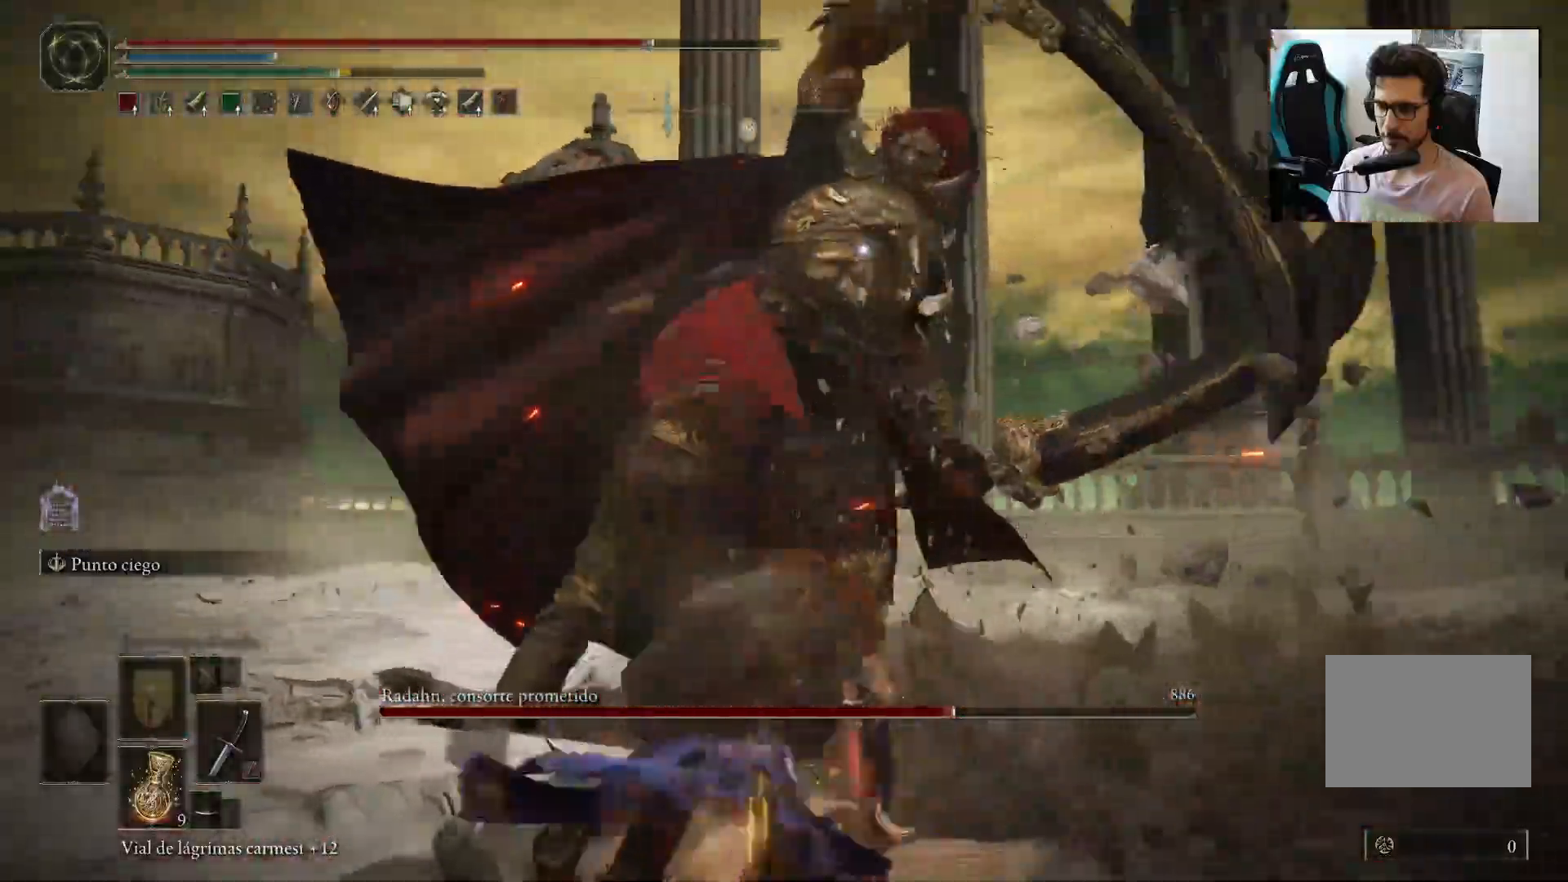
{"buttons": [], "left_stick": "up-left", "right_stick": "center", "events": [[150, "B", "down"], [233, "B", "up"]]}
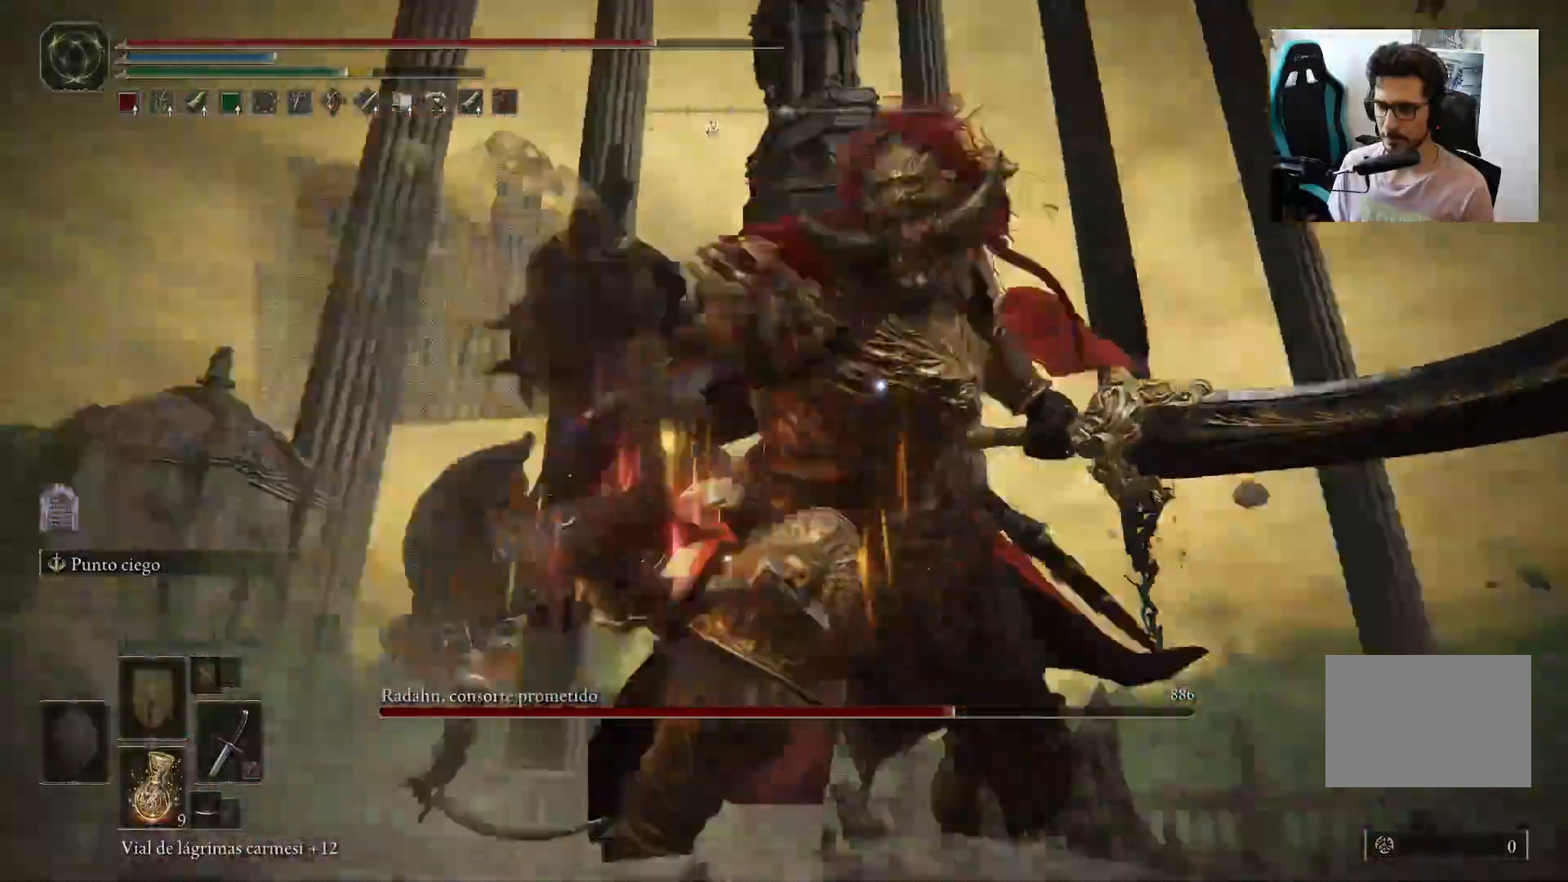
{"buttons": [], "left_stick": "left", "right_stick": "center", "events": [[183, "left_stick", "left"]]}
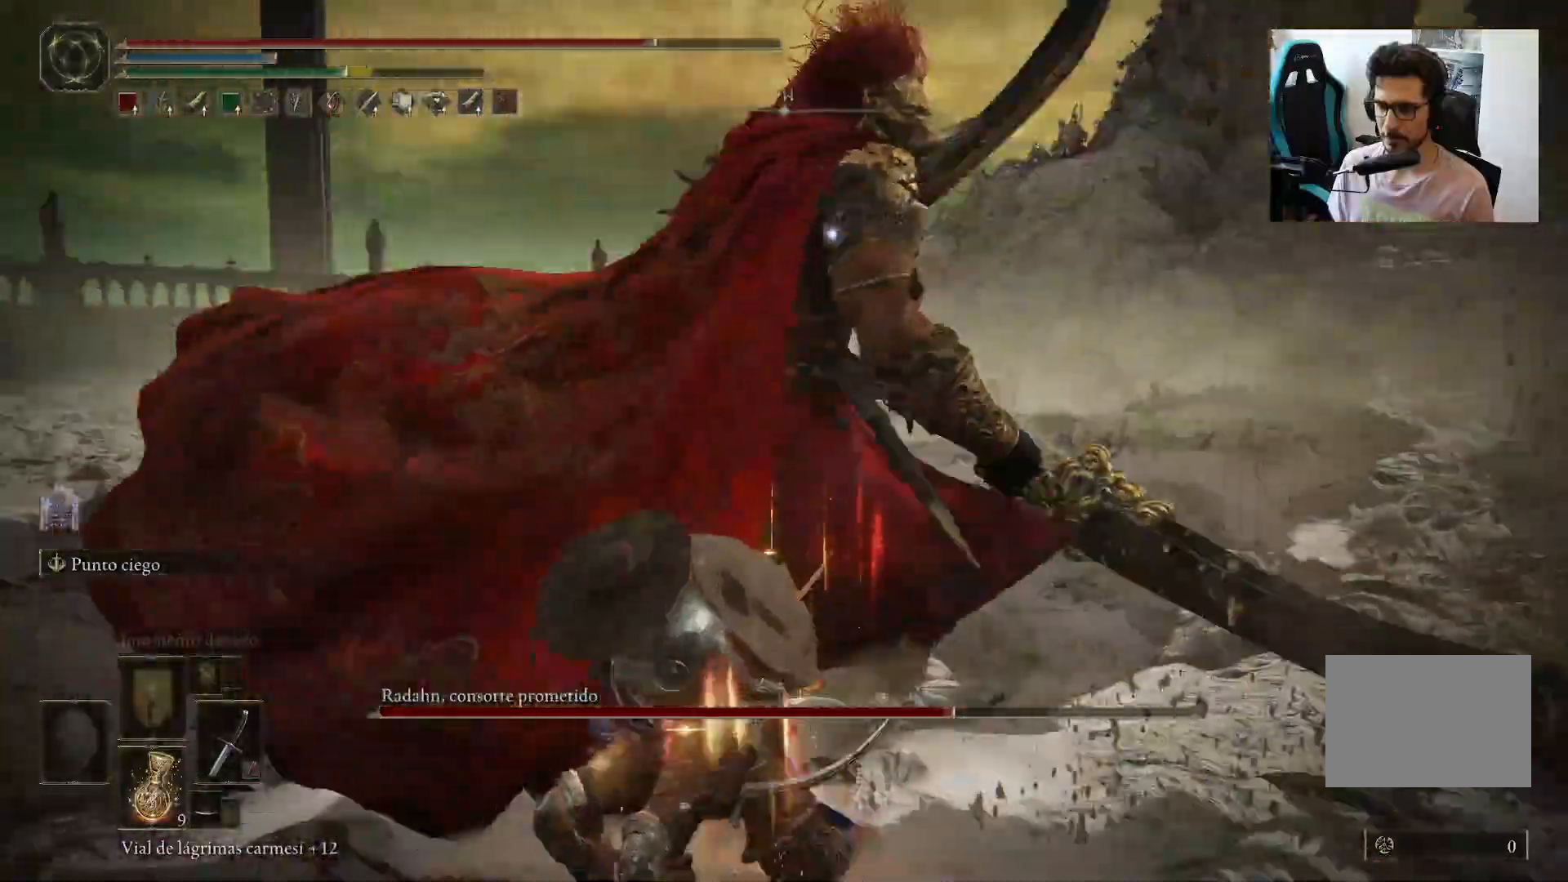
{"buttons": [], "left_stick": "up-left", "right_stick": "center", "events": [[100, "left_stick", "up-left"], [233, "B", "down"], [367, "B", "up"]]}
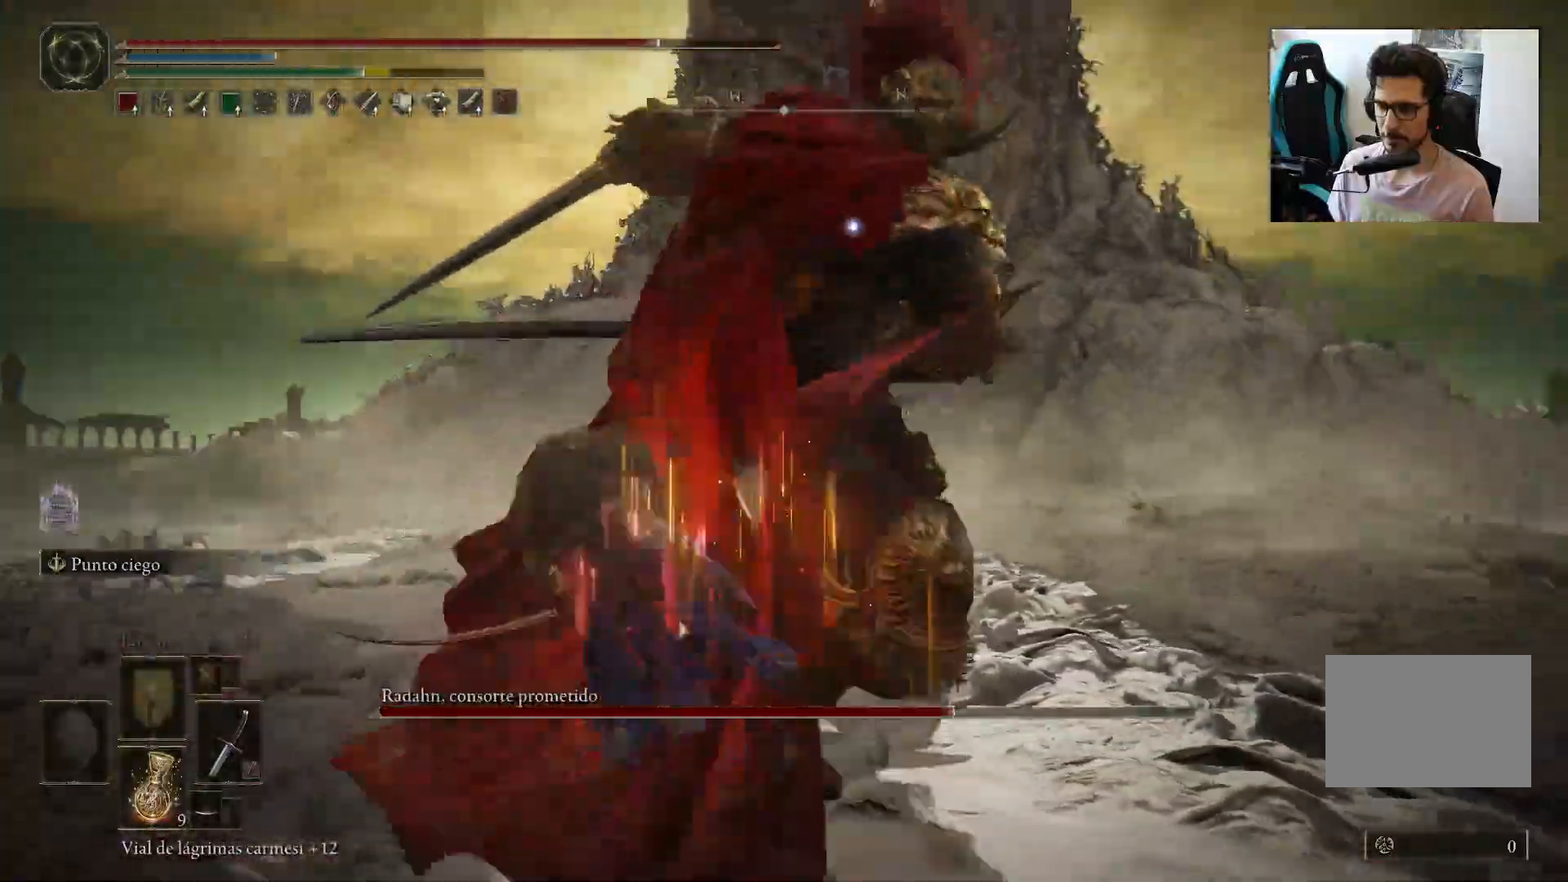
{"buttons": [], "left_stick": "up-left", "right_stick": "center", "events": [[300, "B", "down"], [400, "B", "up"]]}
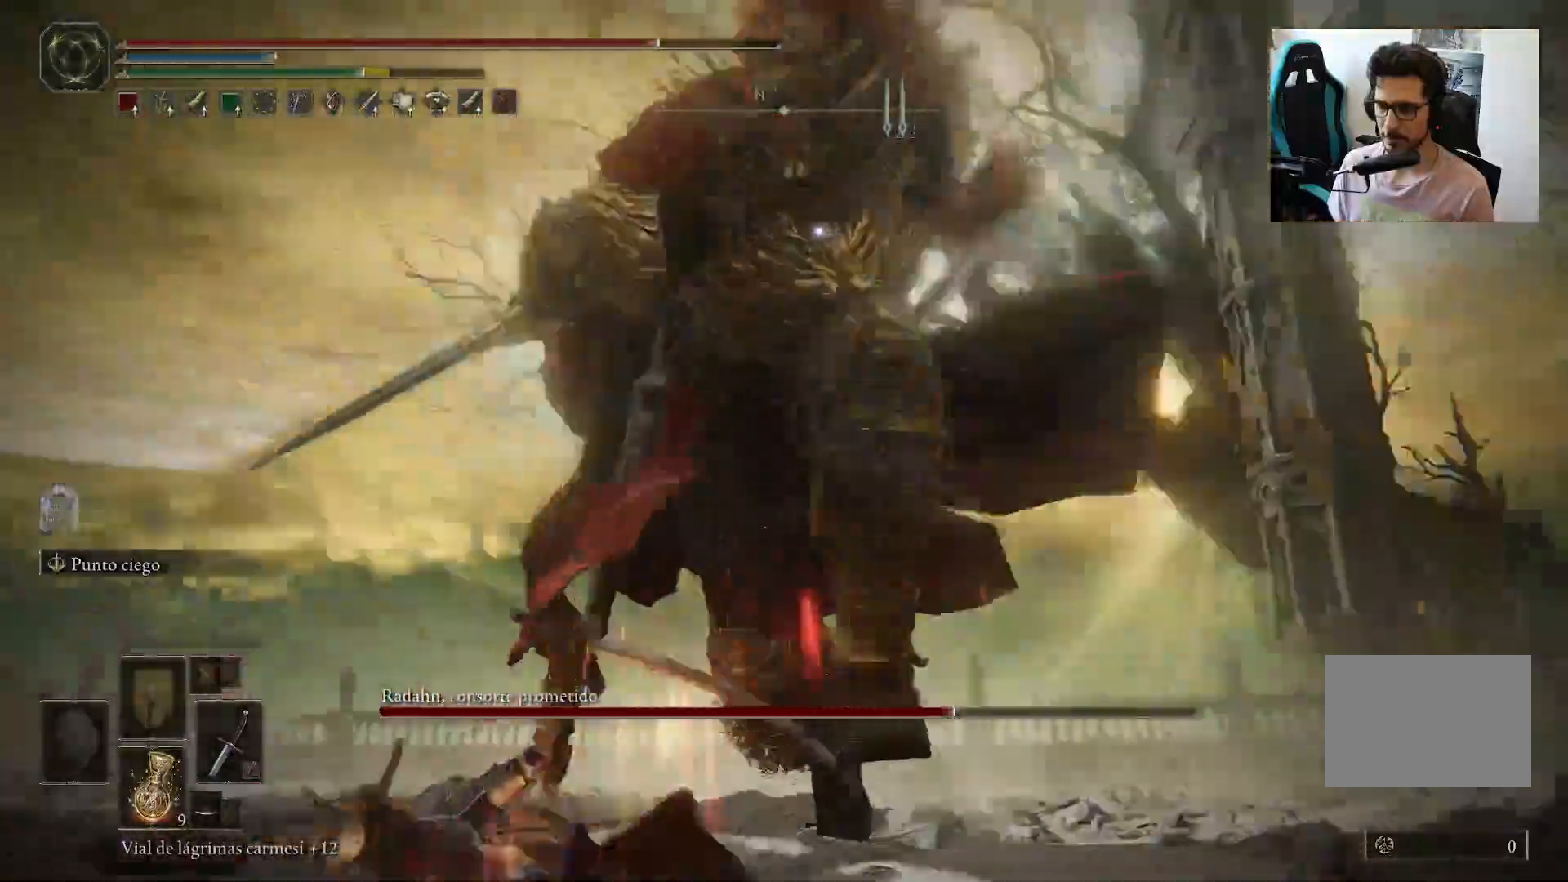
{"buttons": ["B"], "left_stick": "up-left", "right_stick": "center", "events": [[467, "B", "down"]]}
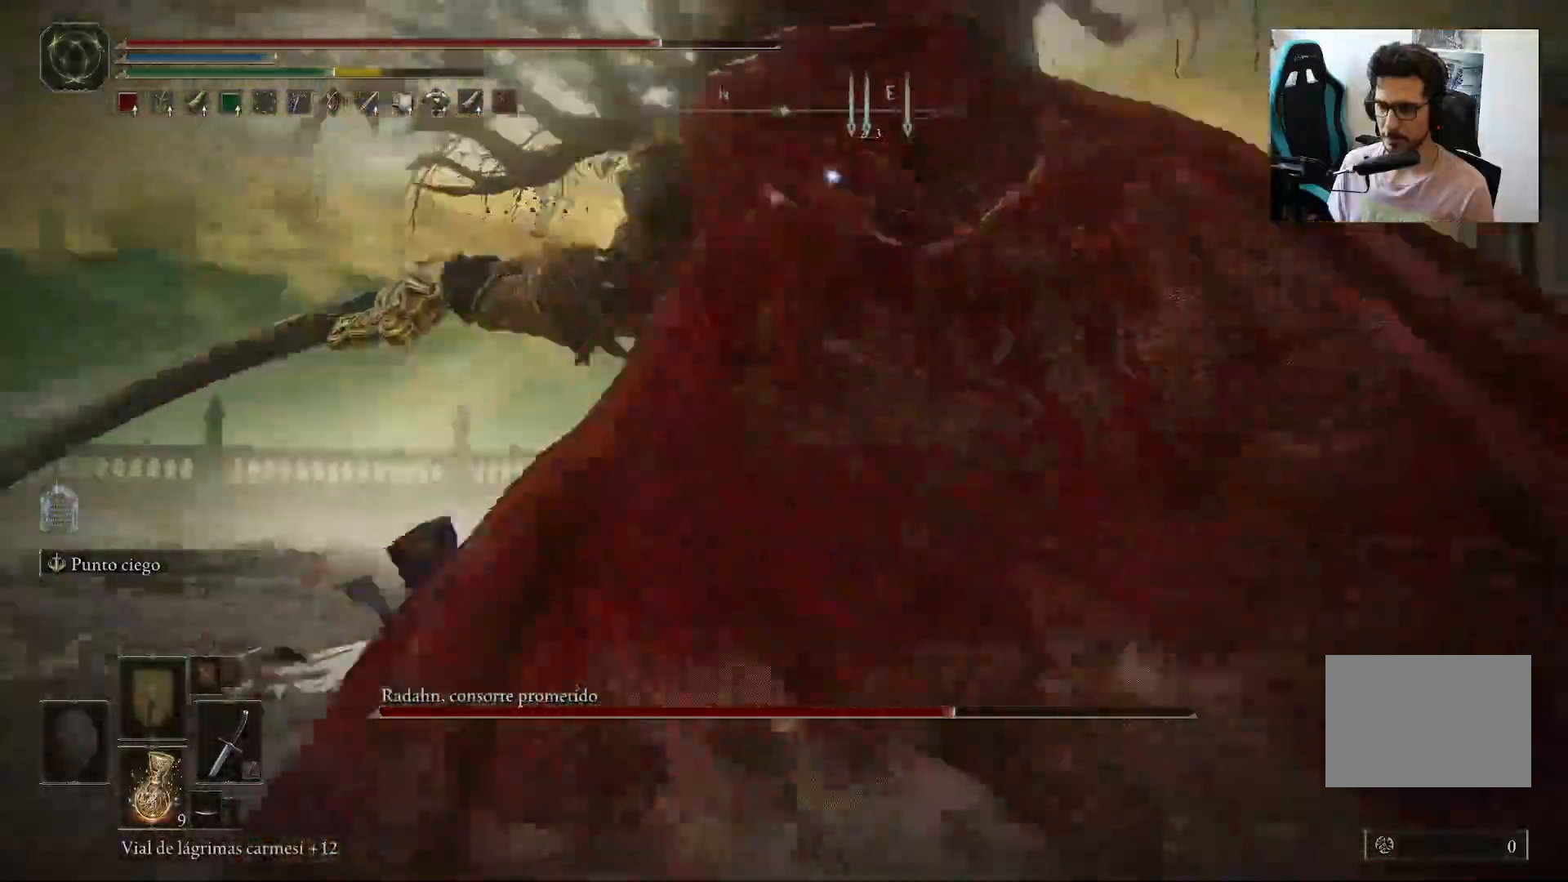
{"buttons": ["B"], "left_stick": "up-left", "right_stick": "center", "events": []}